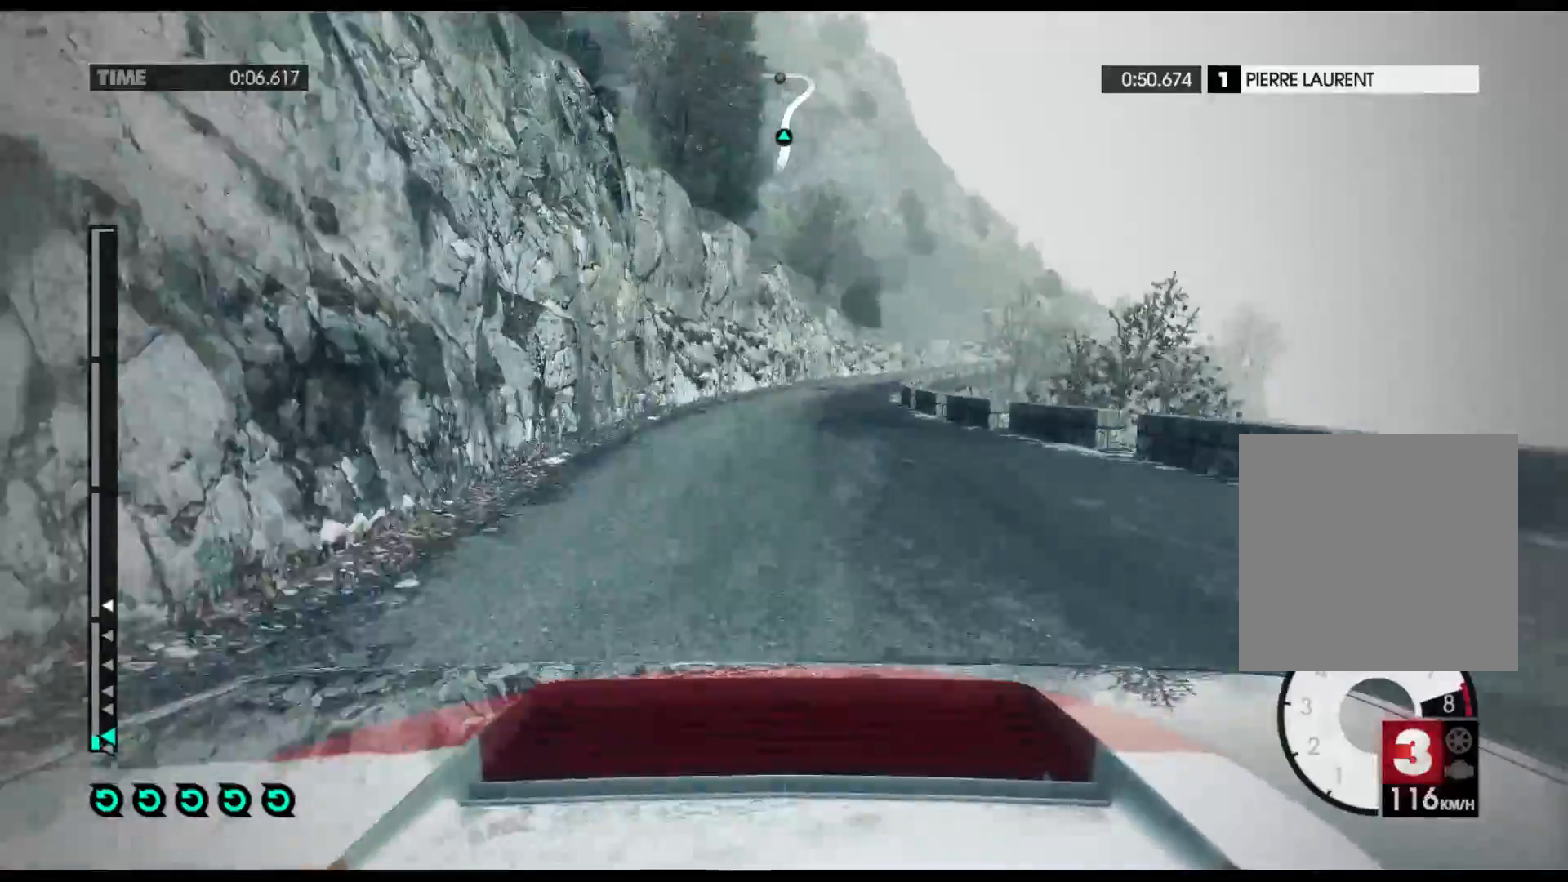
Gameplay with a controller (Xbox layout); each line is a JSON object with the inputs held at the frame after it. "events" lists button and stick changes between this image and that frame as [ms after this image, input, new state], when the widget could be followed in between.
{"buttons": ["R2"], "left_stick": "right", "right_stick": "center", "events": [[217, "A", "down"], [350, "A", "up"]]}
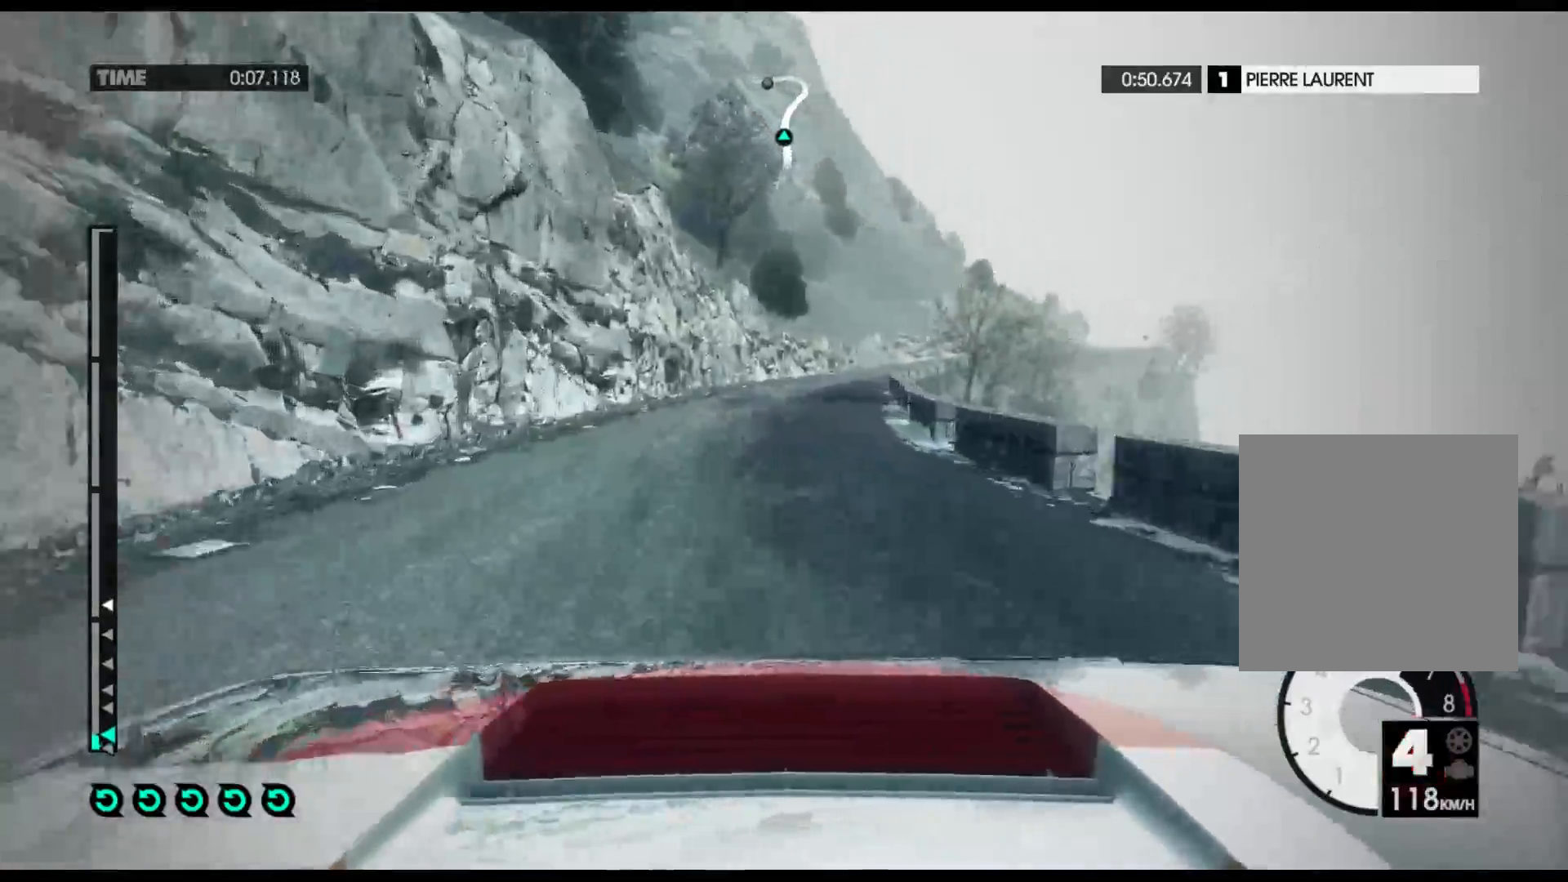
{"buttons": ["R2"], "left_stick": "right", "right_stick": "center", "events": []}
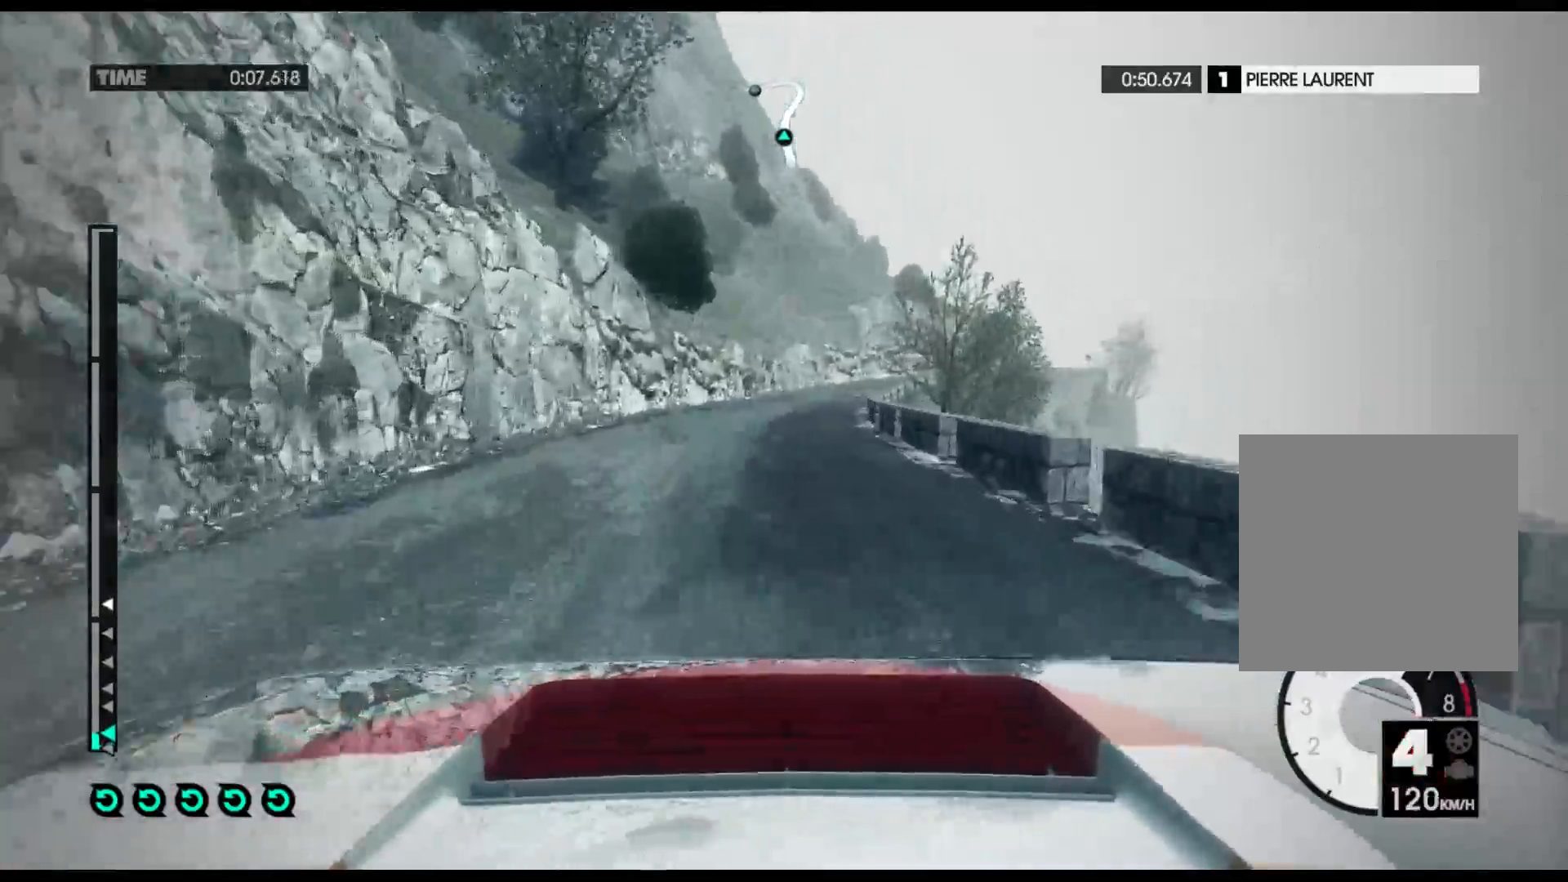
{"buttons": ["R2"], "left_stick": "right", "right_stick": "center", "events": []}
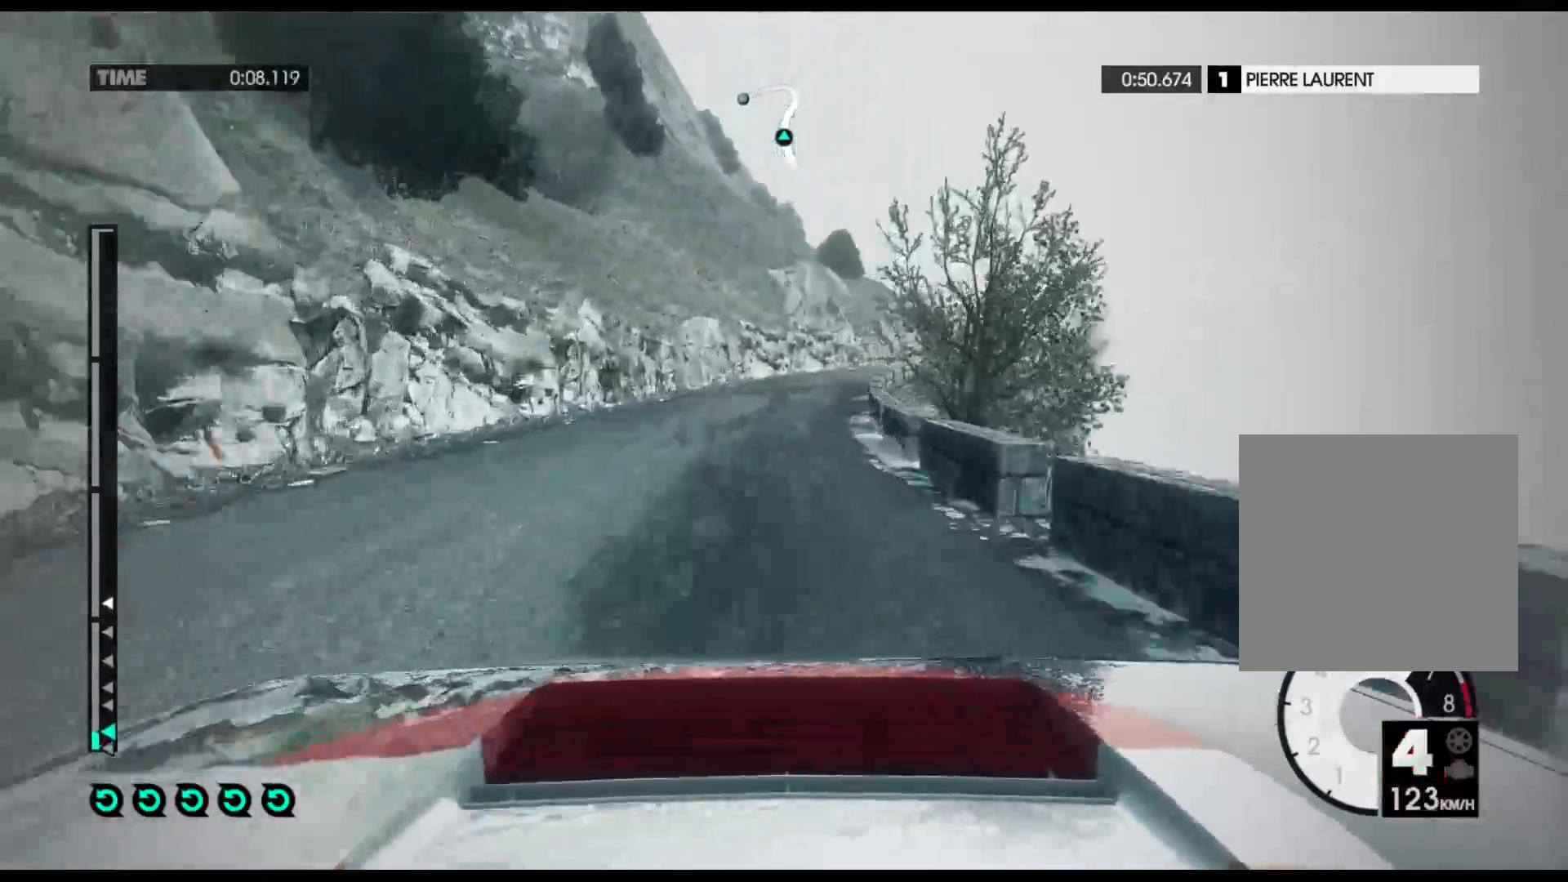
{"buttons": ["R2"], "left_stick": "right", "right_stick": "center", "events": []}
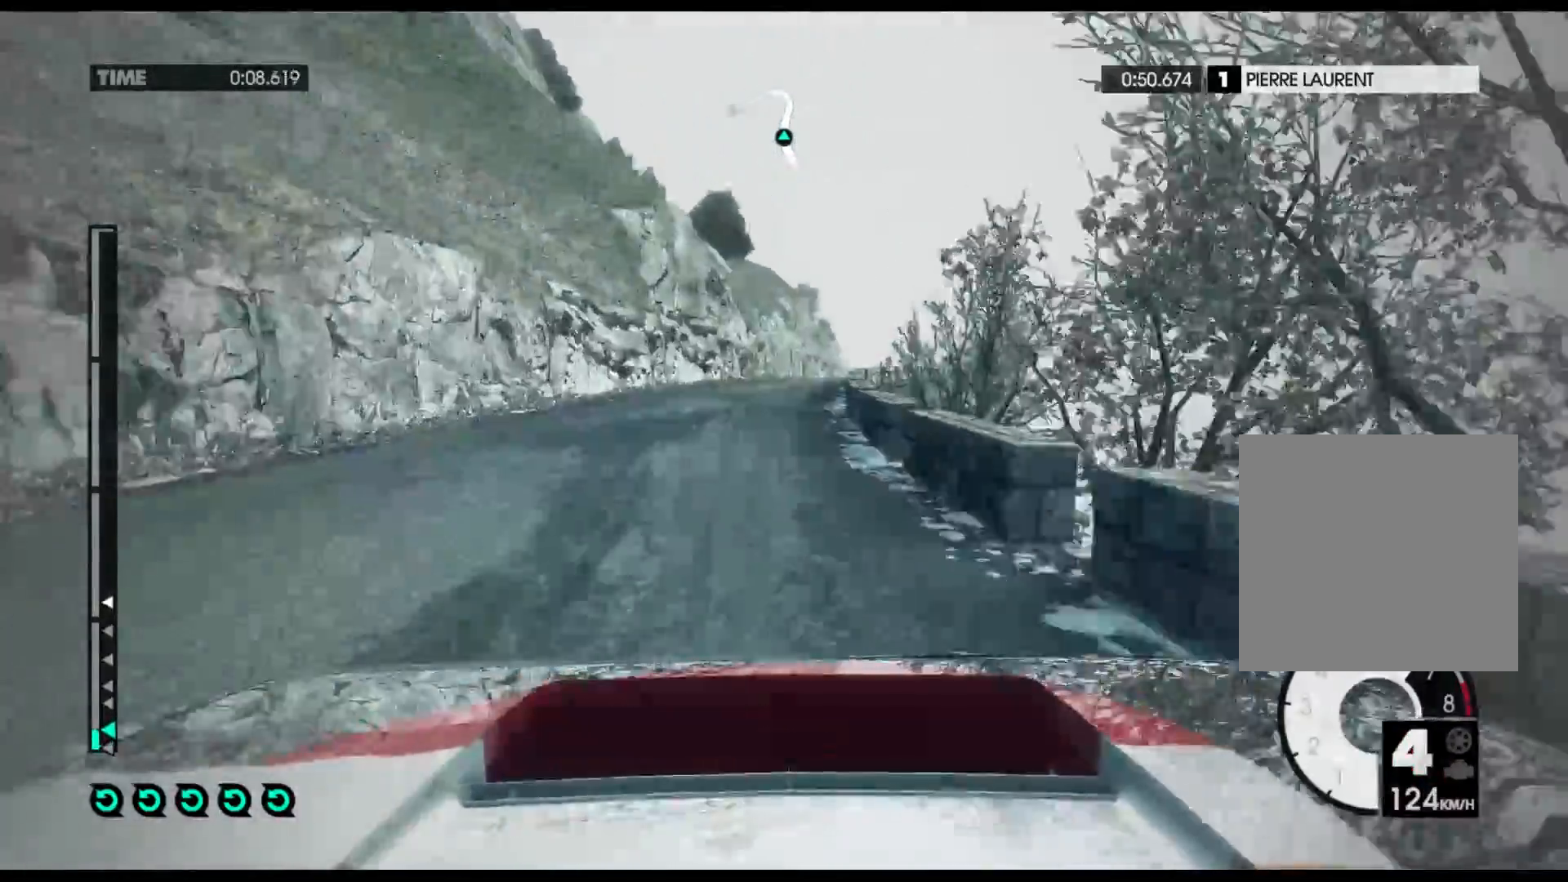
{"buttons": ["R2"], "left_stick": "right", "right_stick": "center", "events": []}
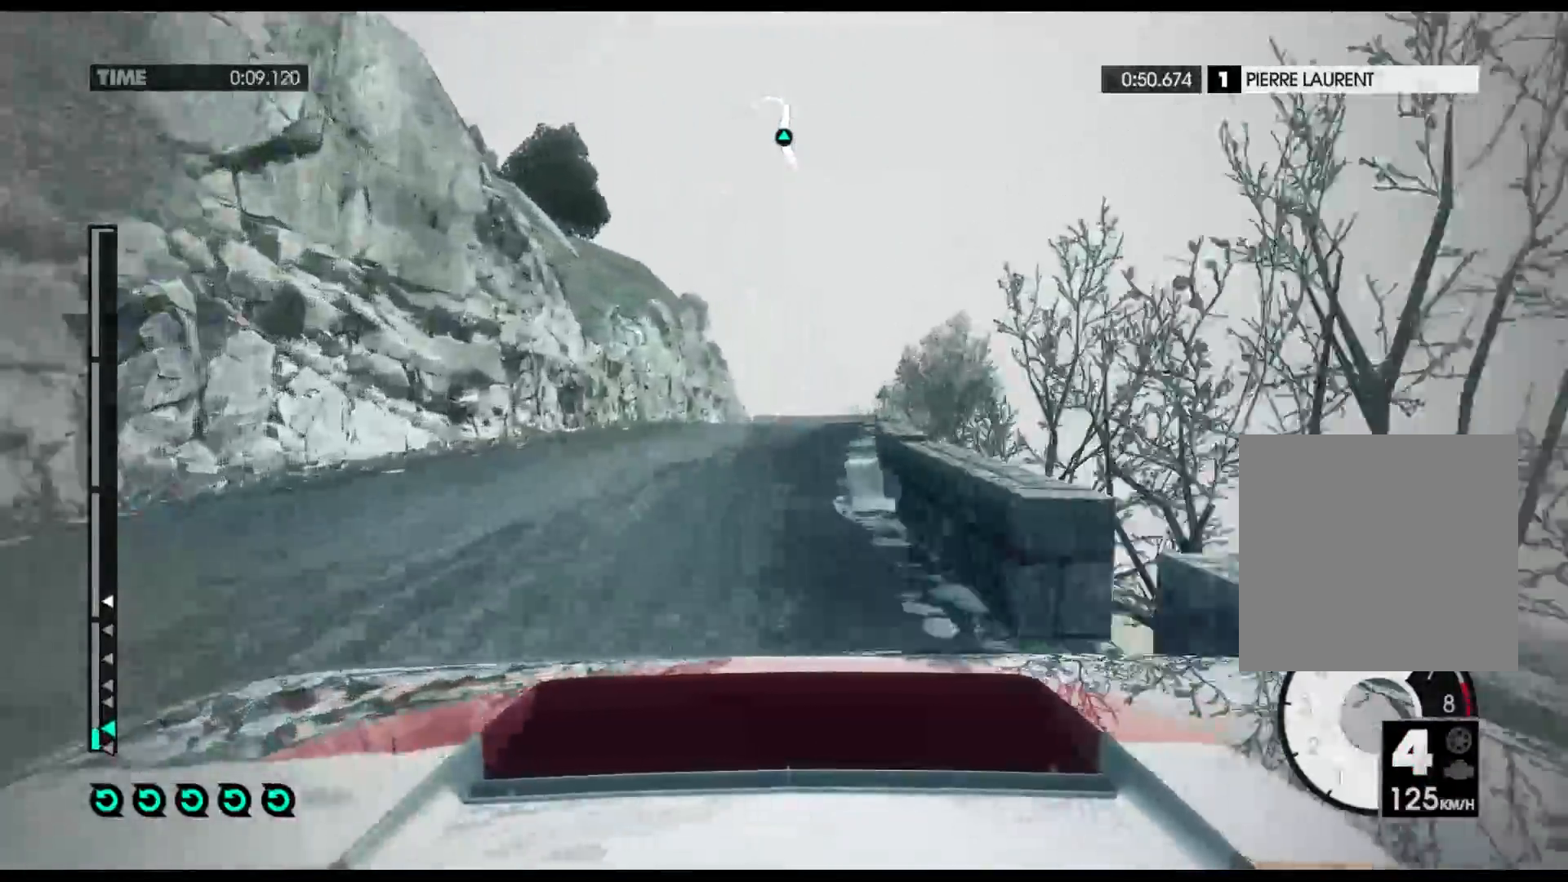
{"buttons": ["R2"], "left_stick": "right", "right_stick": "center", "events": []}
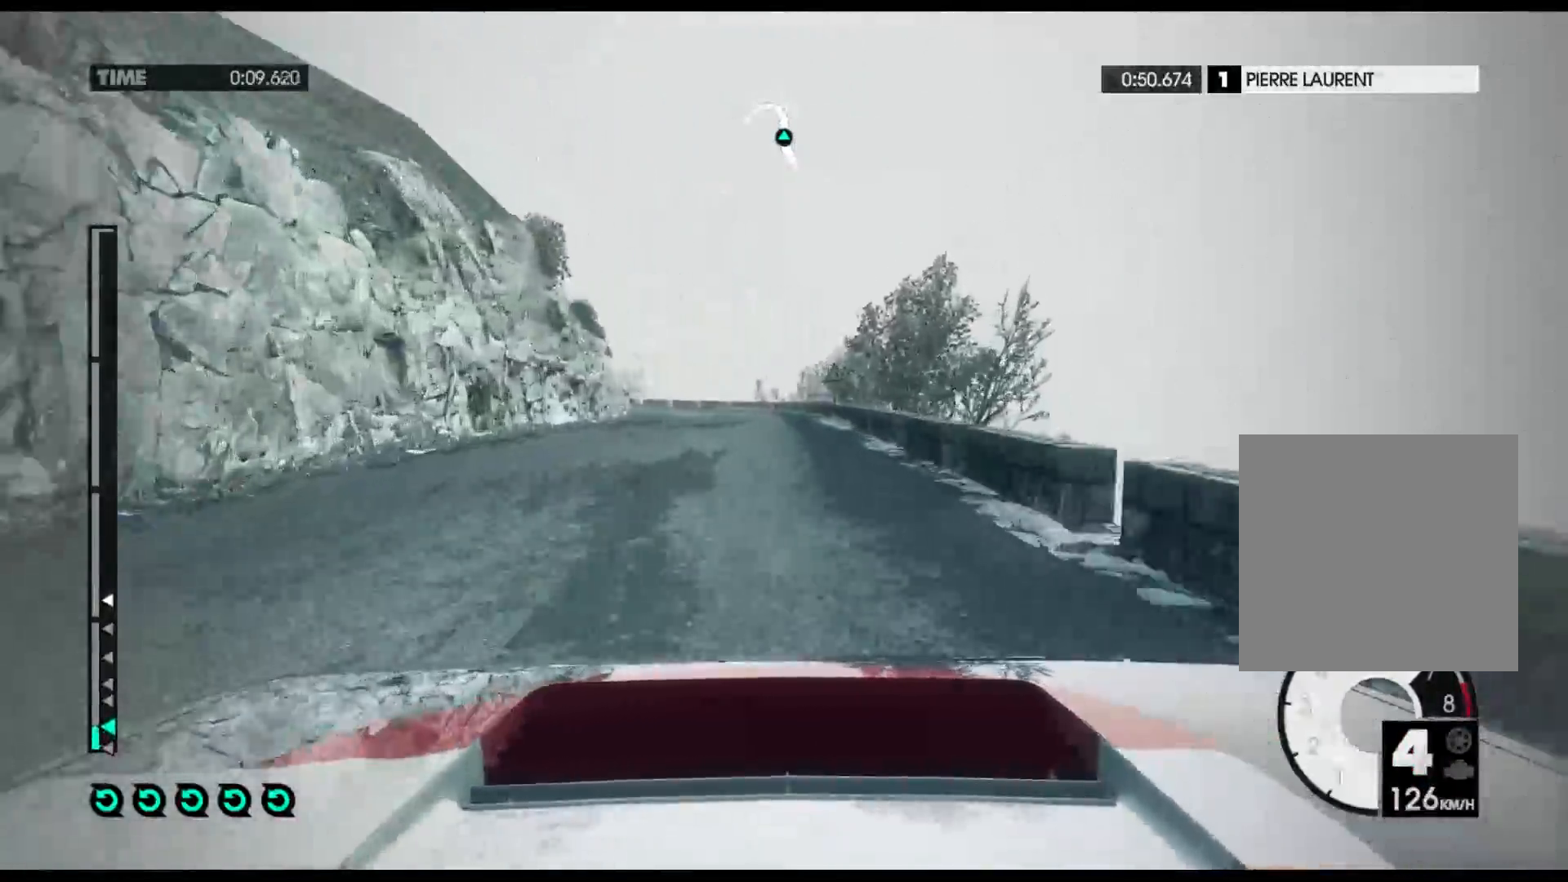
{"buttons": ["L2"], "left_stick": "left", "right_stick": "center", "events": [[117, "left_stick", "center"], [267, "left_stick", "left"], [367, "R2", "up"], [483, "L2", "down"]]}
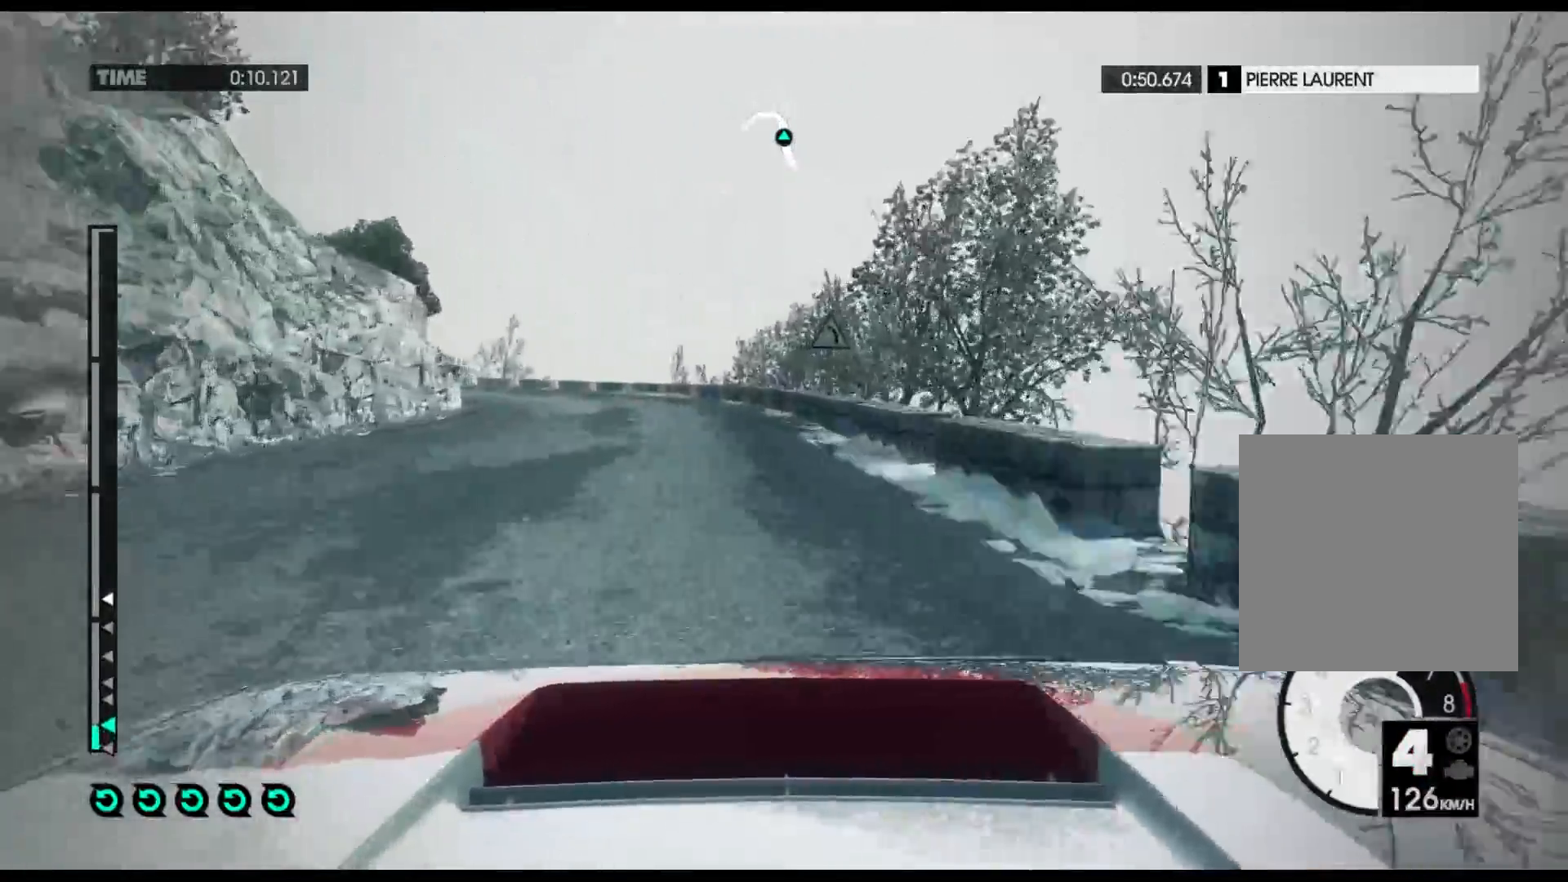
{"buttons": [], "left_stick": "left", "right_stick": "center", "events": [[333, "L2", "up"], [333, "X", "down"], [433, "X", "up"]]}
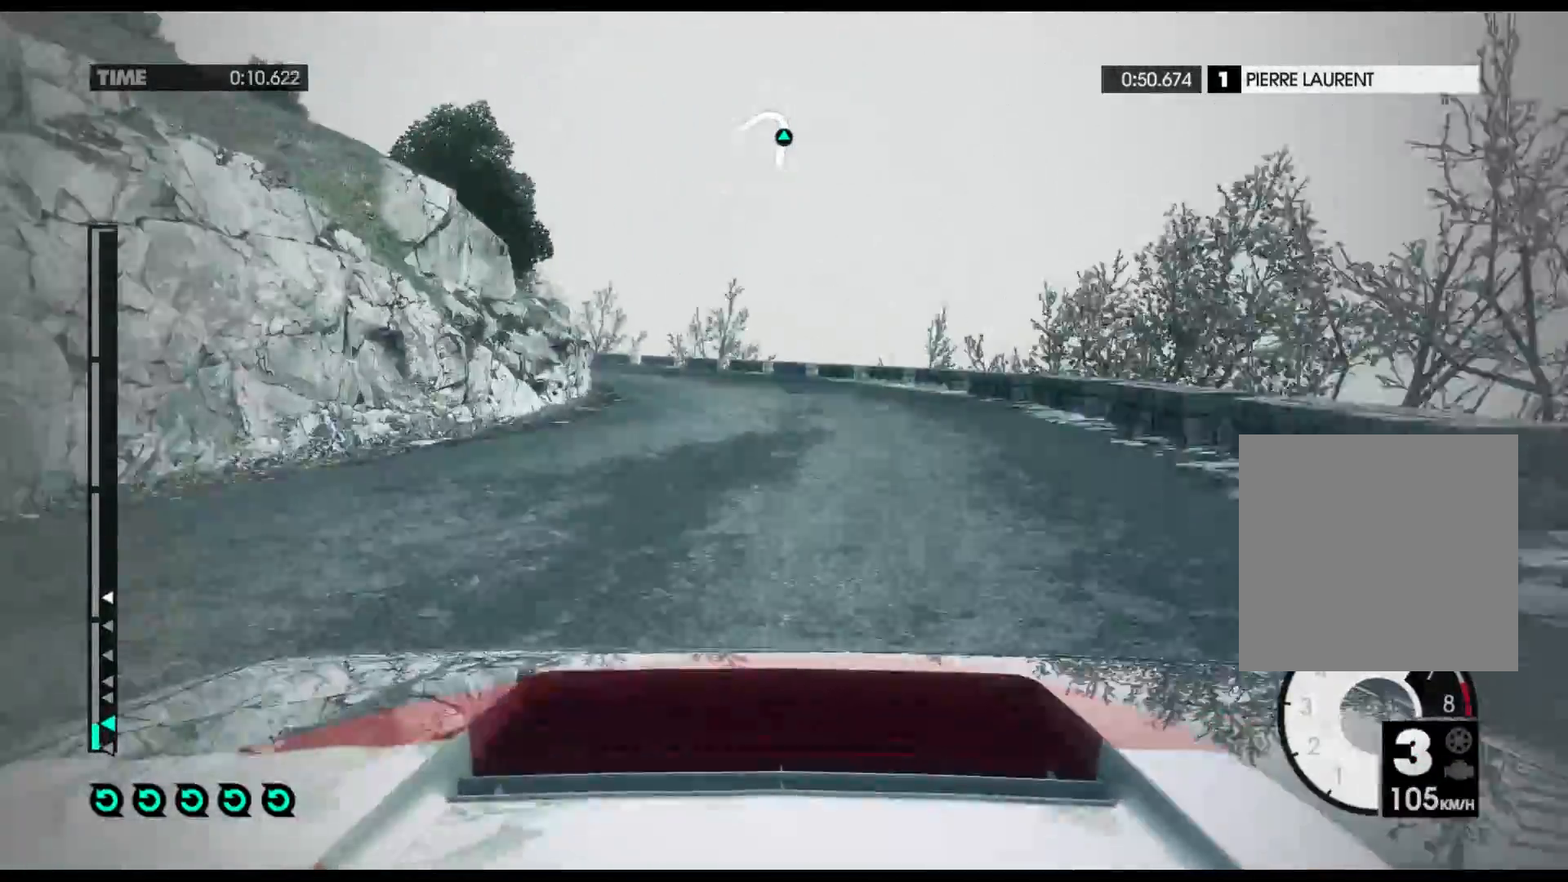
{"buttons": ["R2"], "left_stick": "left", "right_stick": "center", "events": [[17, "R2", "down"], [33, "left_stick", "center"], [117, "left_stick", "left"]]}
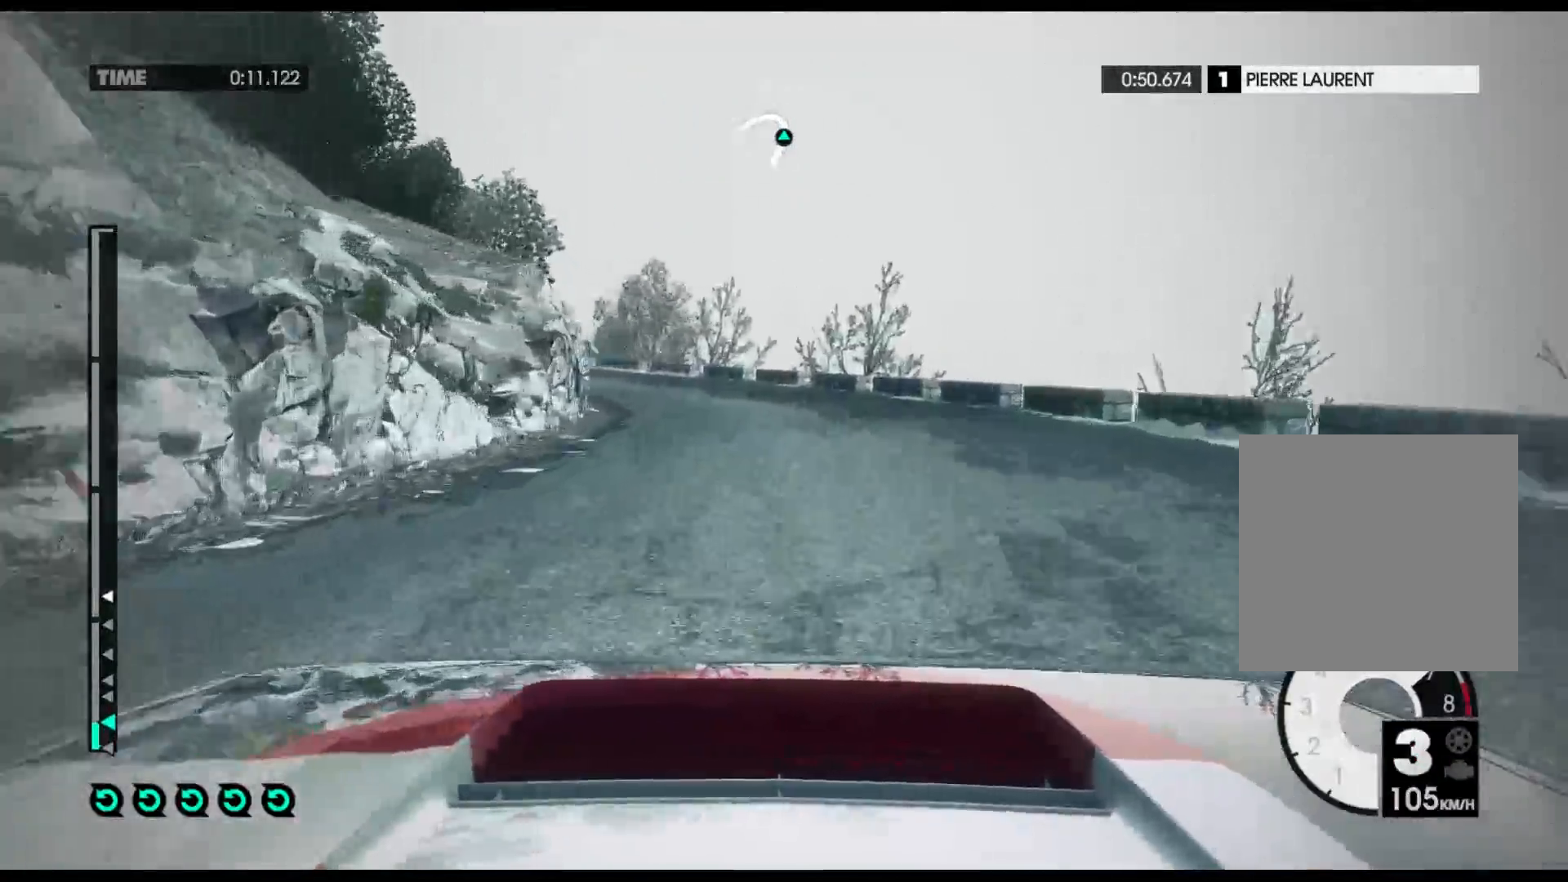
{"buttons": ["R2"], "left_stick": "left", "right_stick": "center", "events": []}
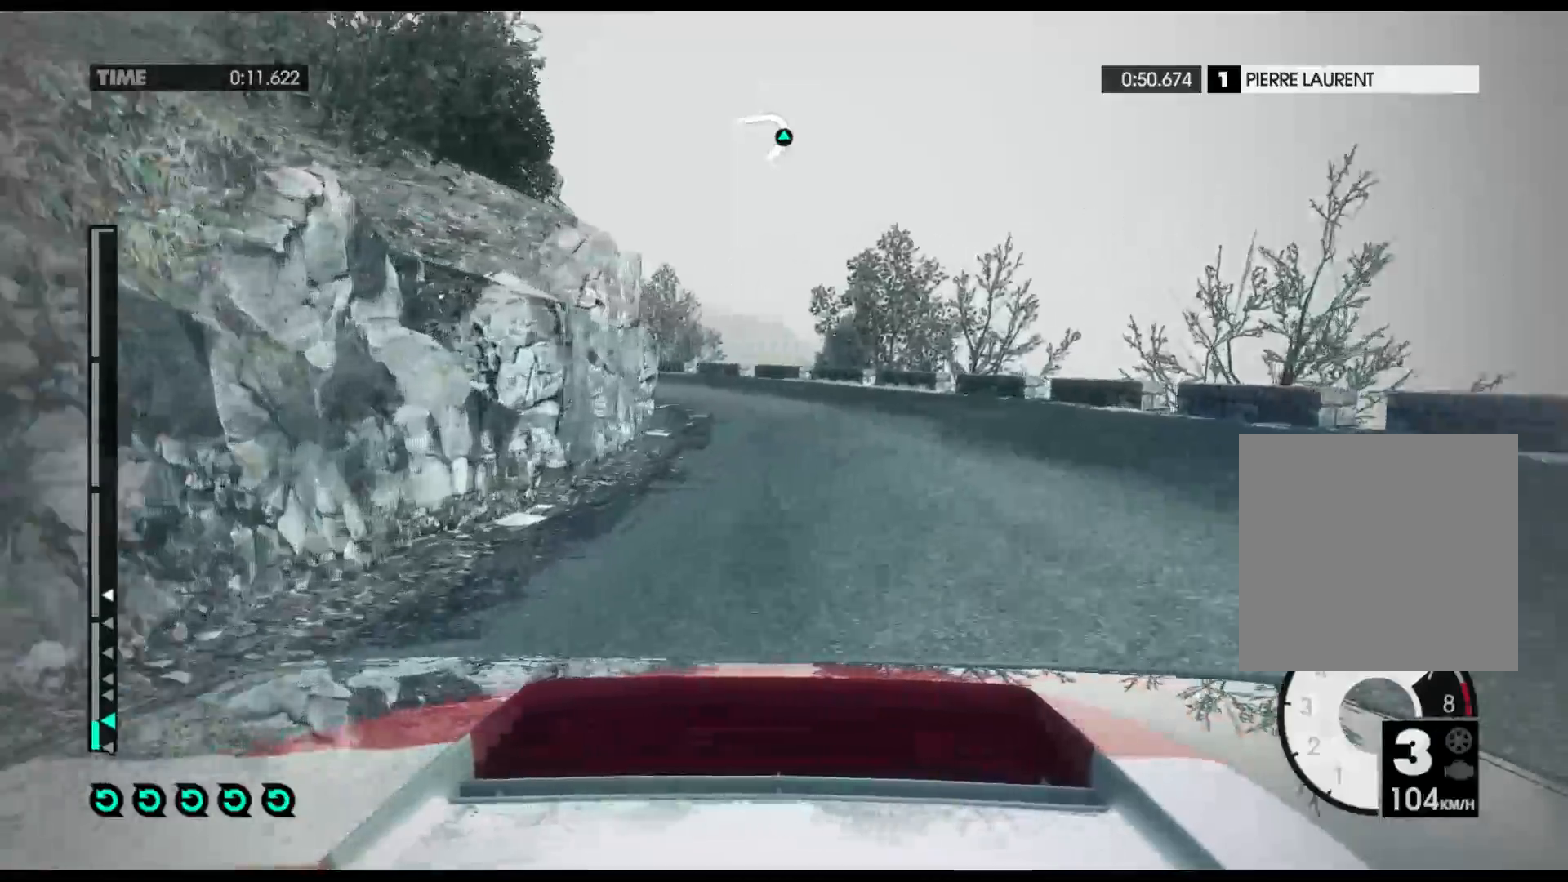
{"buttons": ["R2"], "left_stick": "left", "right_stick": "center", "events": [[183, "left_stick", "center"], [350, "left_stick", "left"]]}
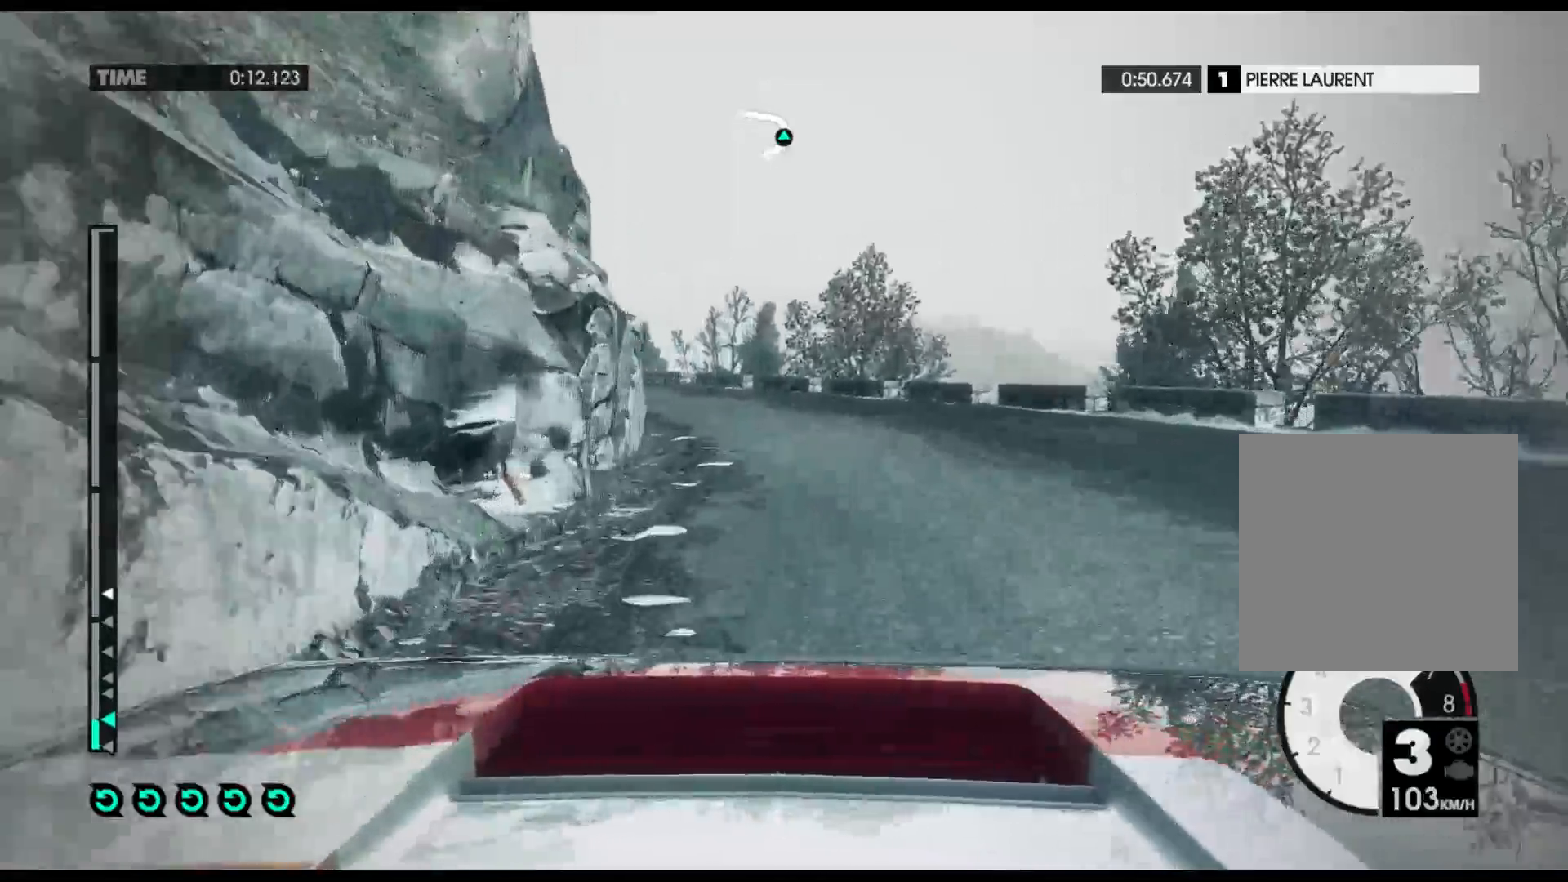
{"buttons": ["R2"], "left_stick": "left", "right_stick": "center", "events": []}
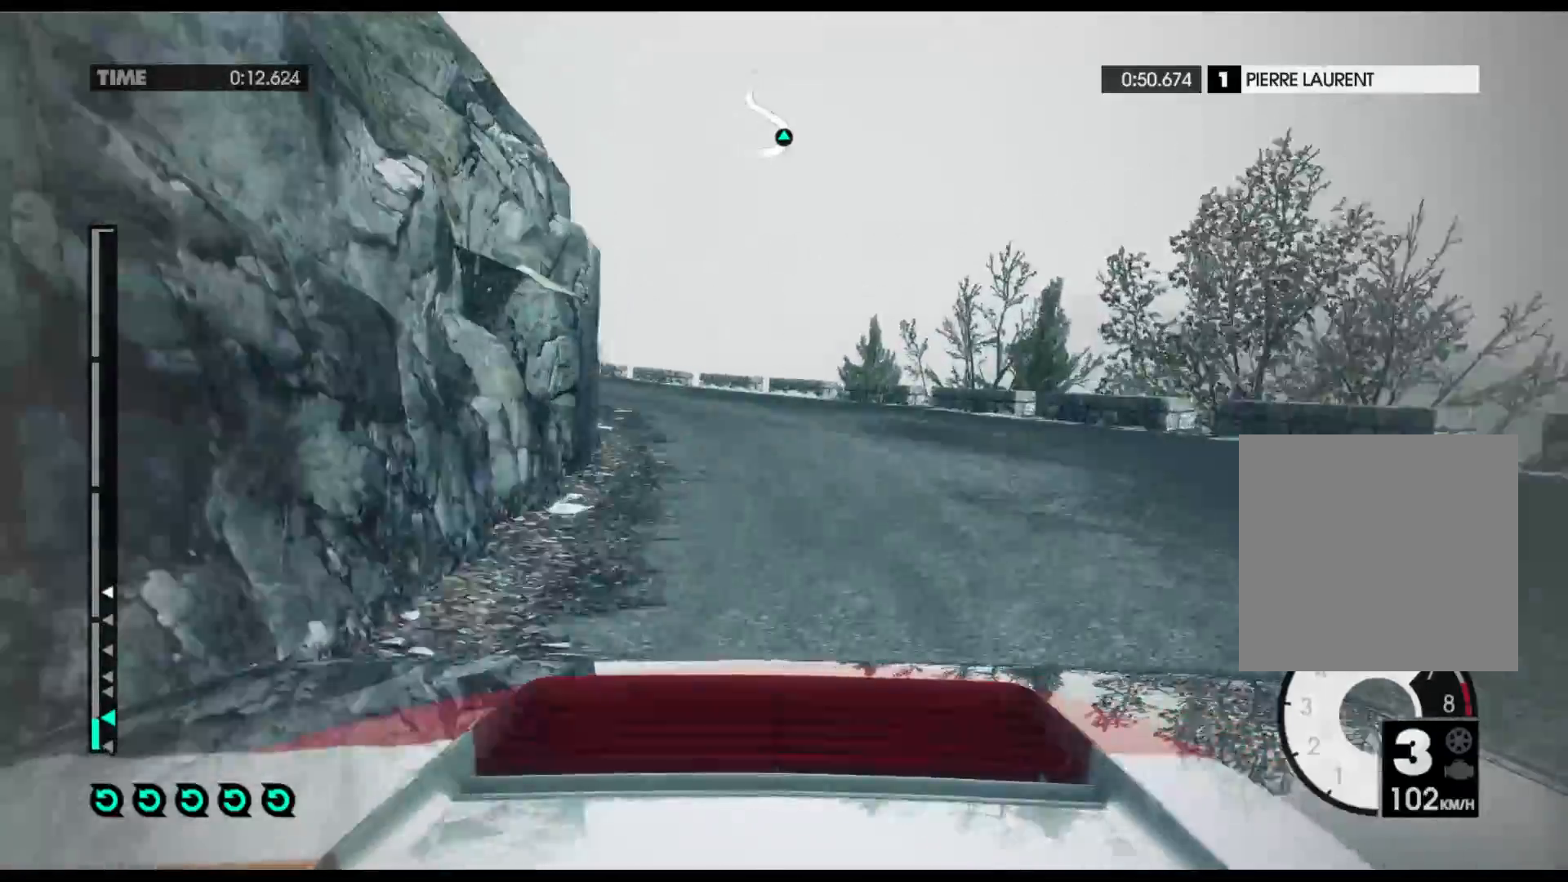
{"buttons": ["R2"], "left_stick": "left", "right_stick": "center", "events": []}
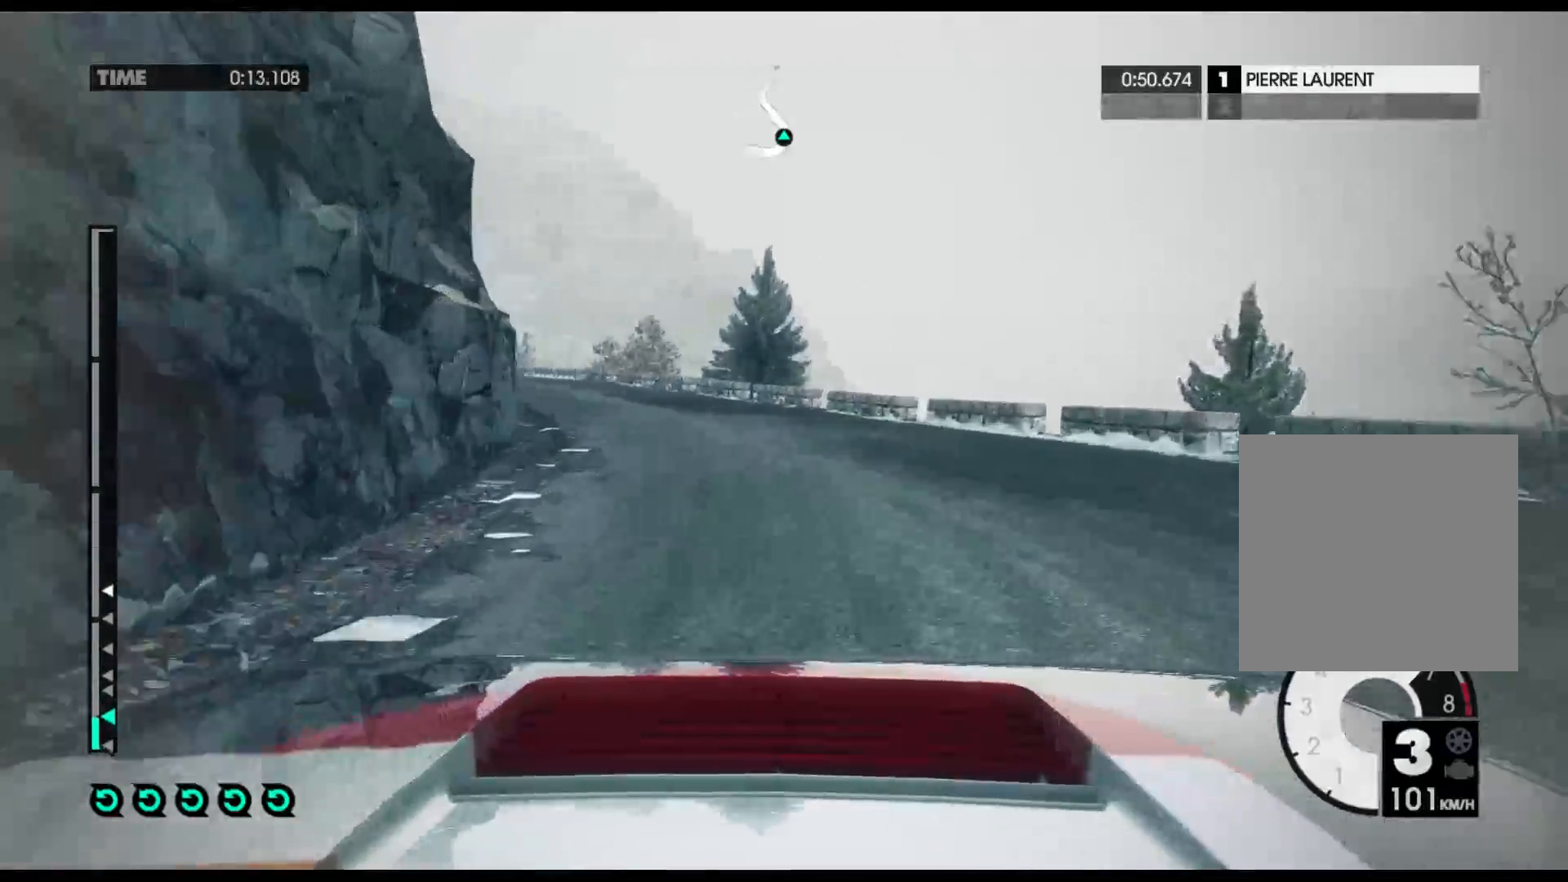
{"buttons": ["R2"], "left_stick": "left", "right_stick": "center", "events": []}
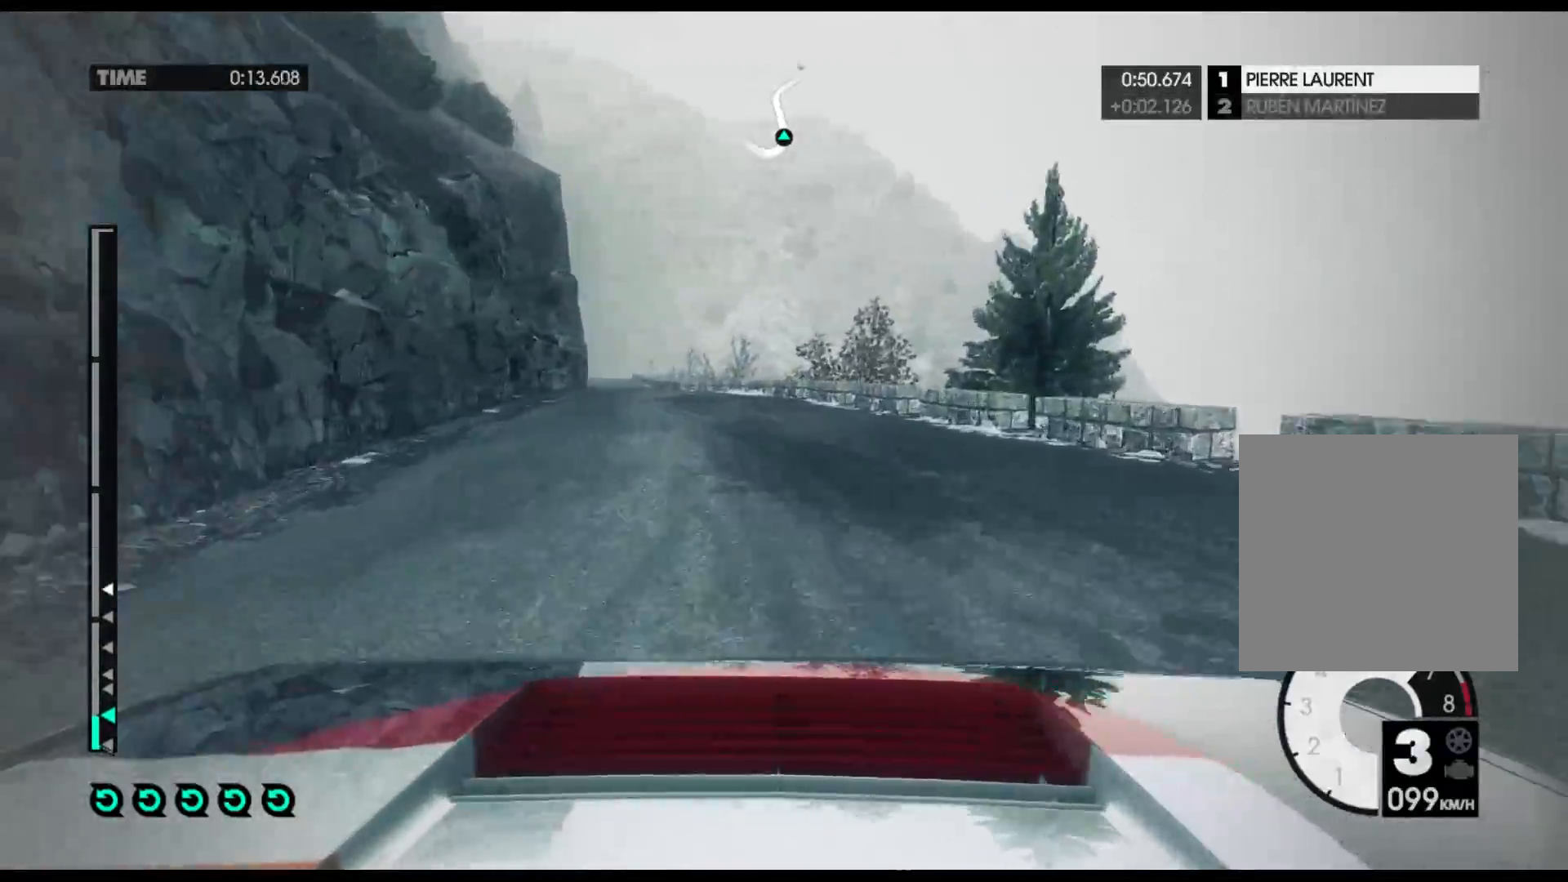
{"buttons": ["R2"], "left_stick": "left", "right_stick": "center", "events": []}
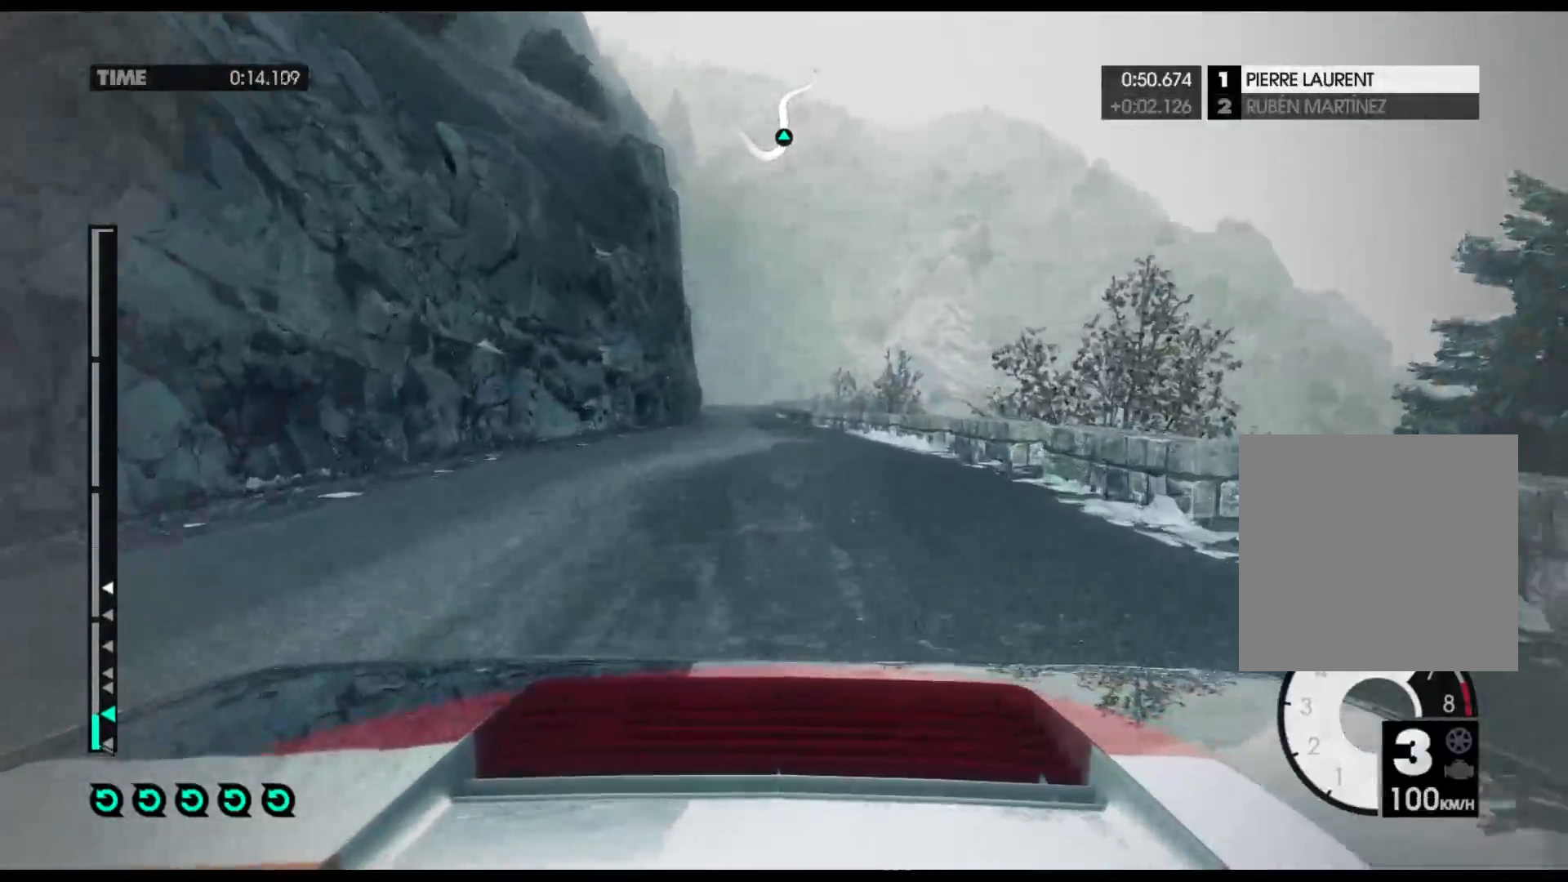
{"buttons": ["R2"], "left_stick": "left", "right_stick": "center", "events": []}
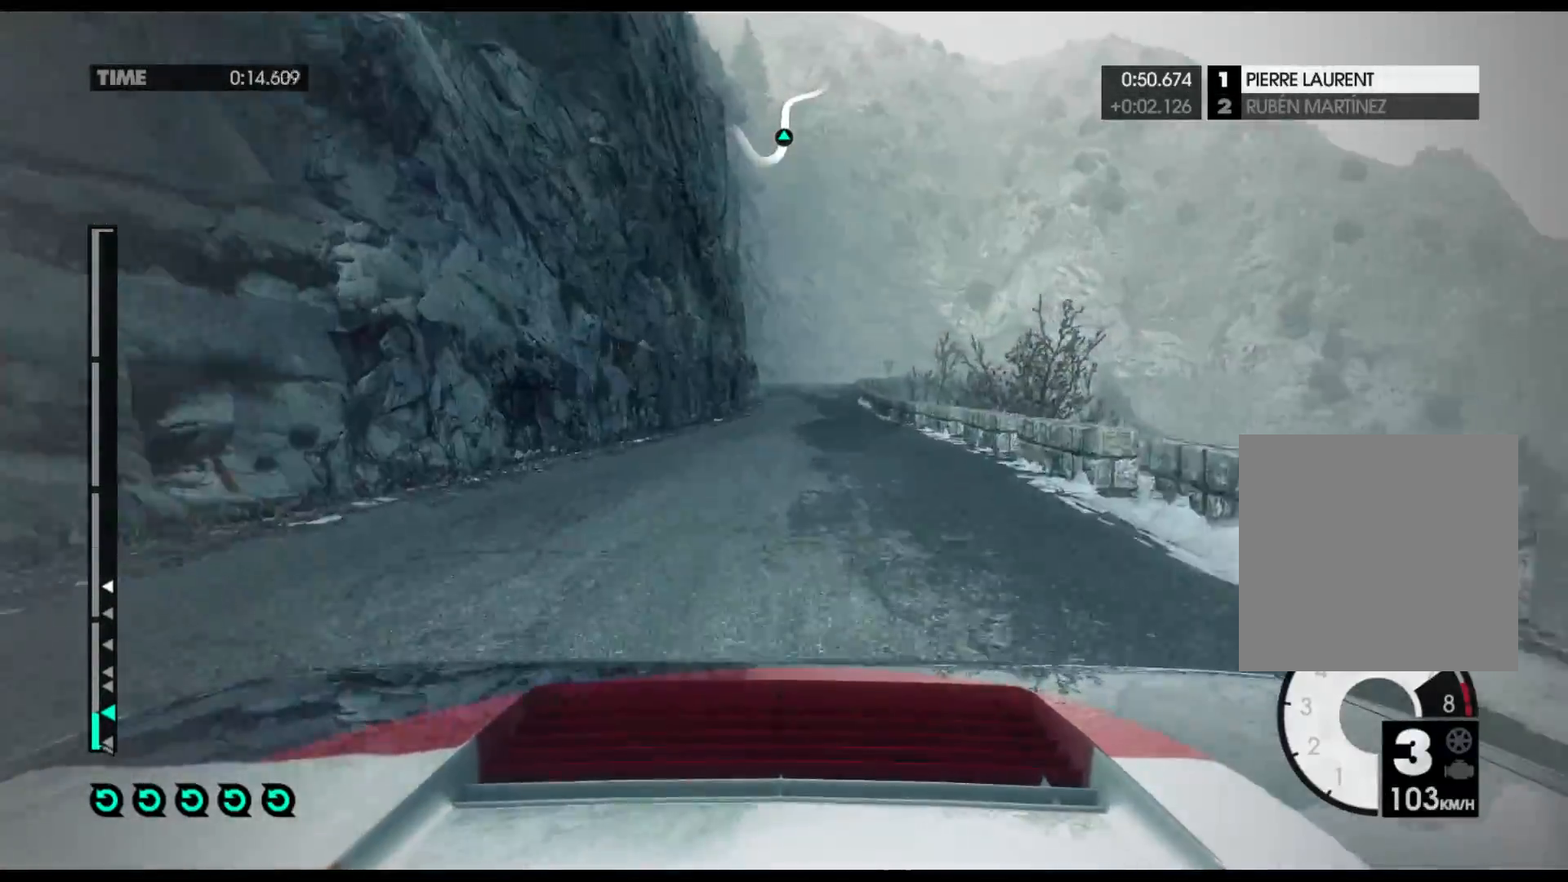
{"buttons": ["R2"], "left_stick": "center", "right_stick": "center", "events": [[17, "left_stick", "center"]]}
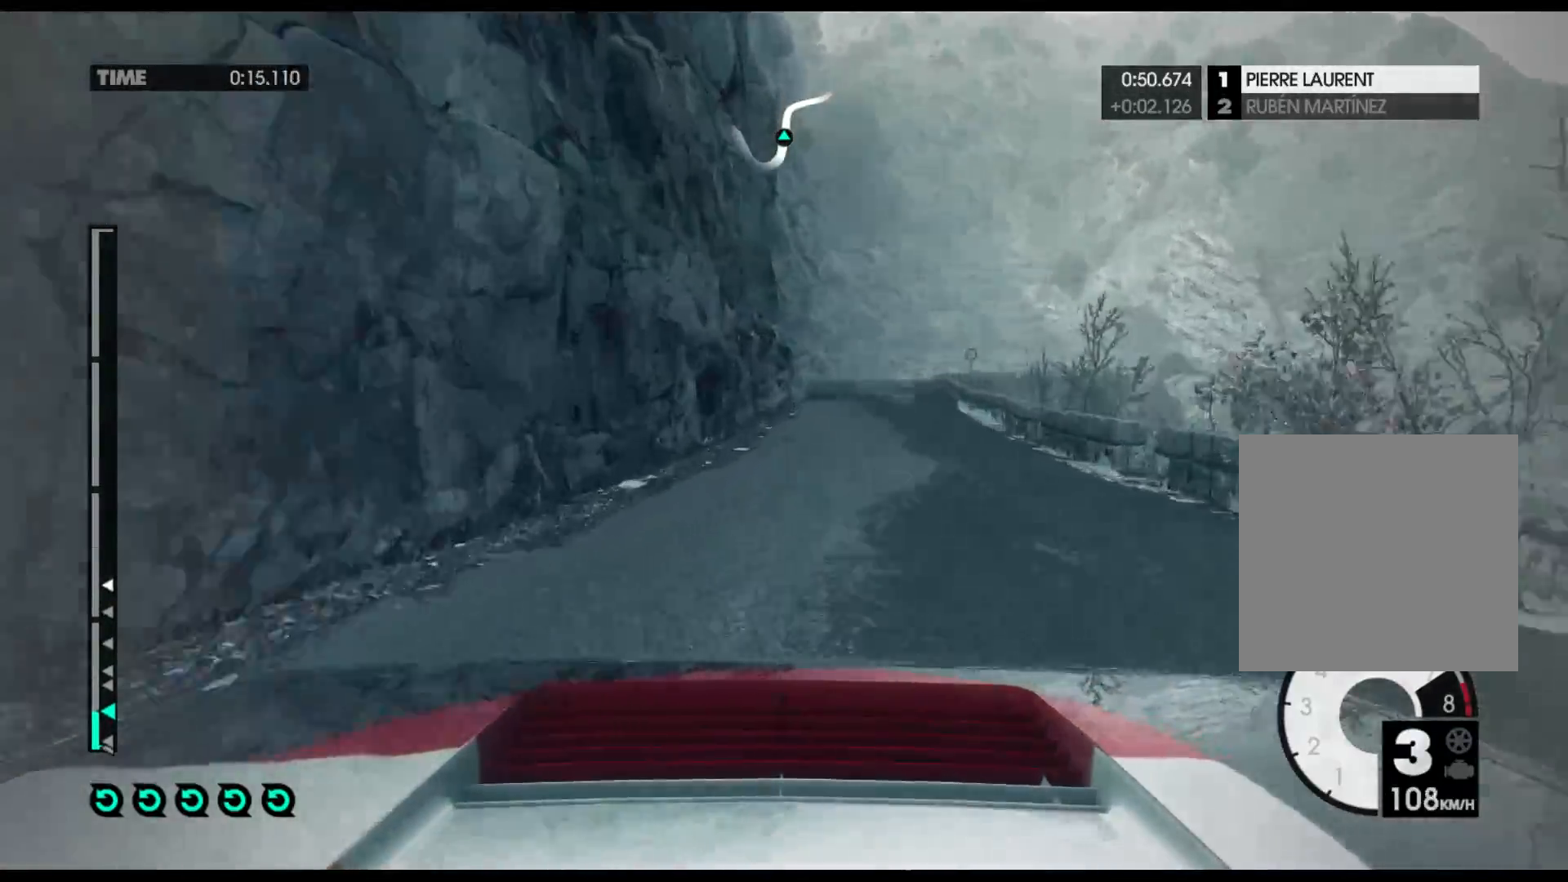
{"buttons": ["R2"], "left_stick": "right", "right_stick": "center", "events": [[83, "left_stick", "right"]]}
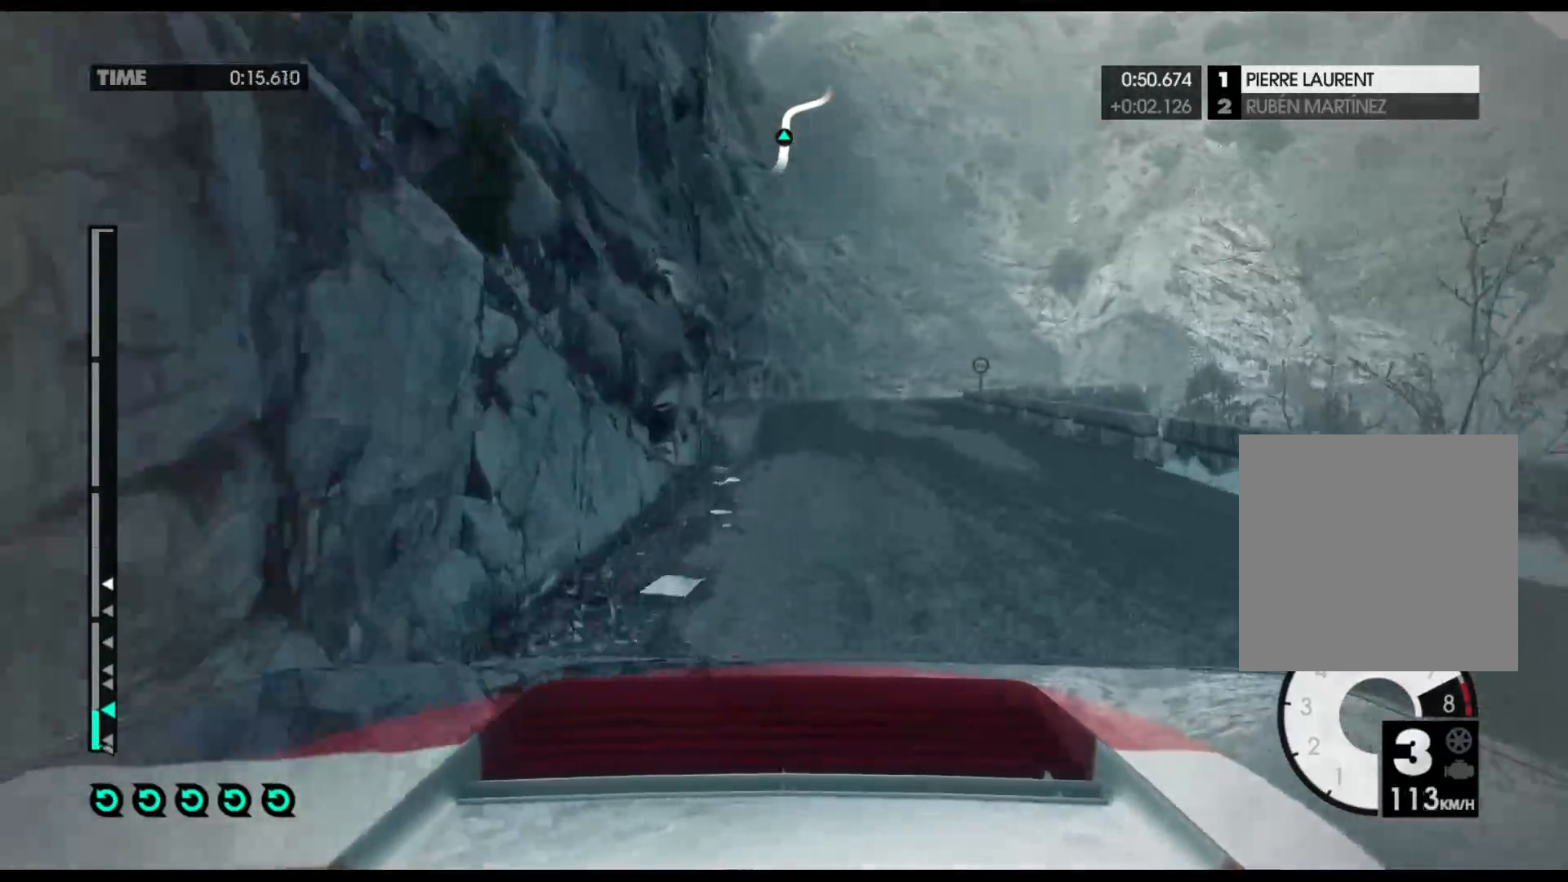
{"buttons": ["R2"], "left_stick": "right", "right_stick": "center", "events": []}
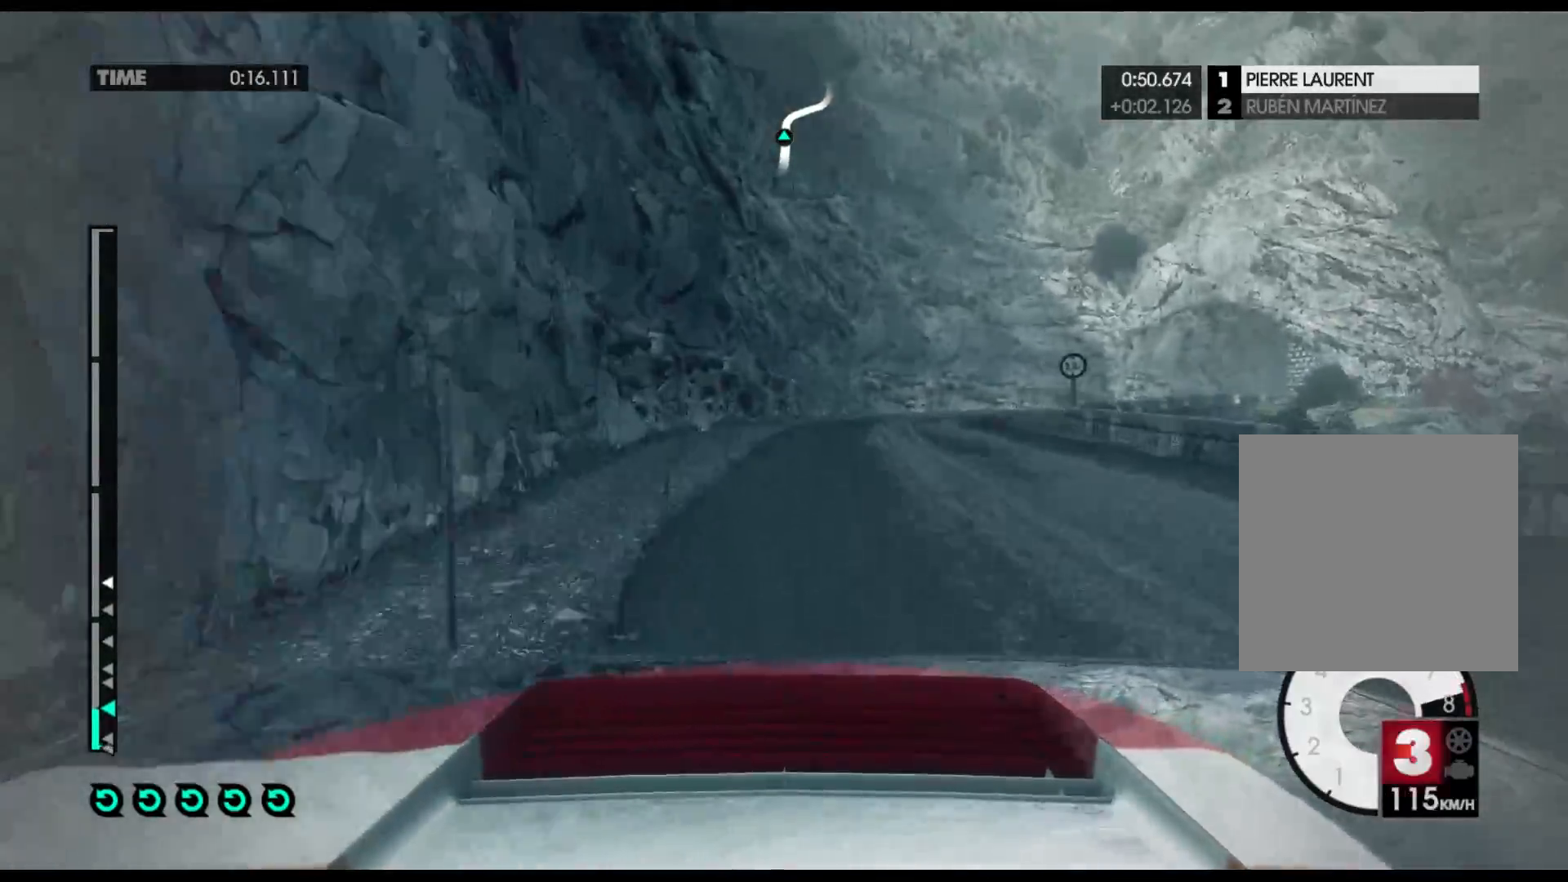
{"buttons": ["R2"], "left_stick": "right", "right_stick": "center", "events": [[167, "R2", "up"], [283, "R2", "down"]]}
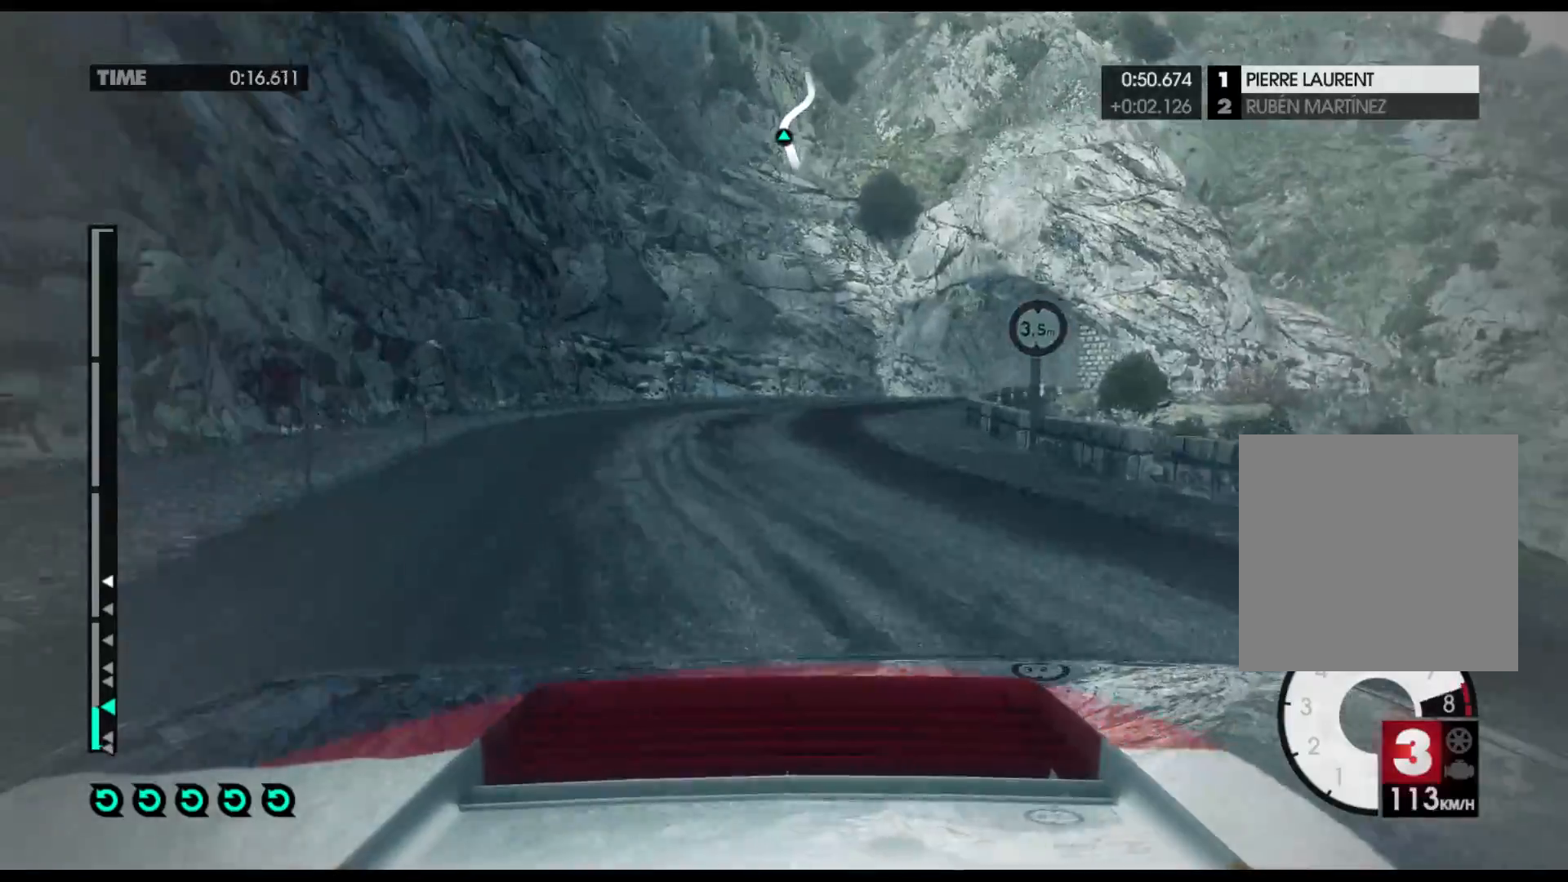
{"buttons": ["R2"], "left_stick": "left", "right_stick": "center", "events": [[133, "left_stick", "center"], [283, "left_stick", "left"]]}
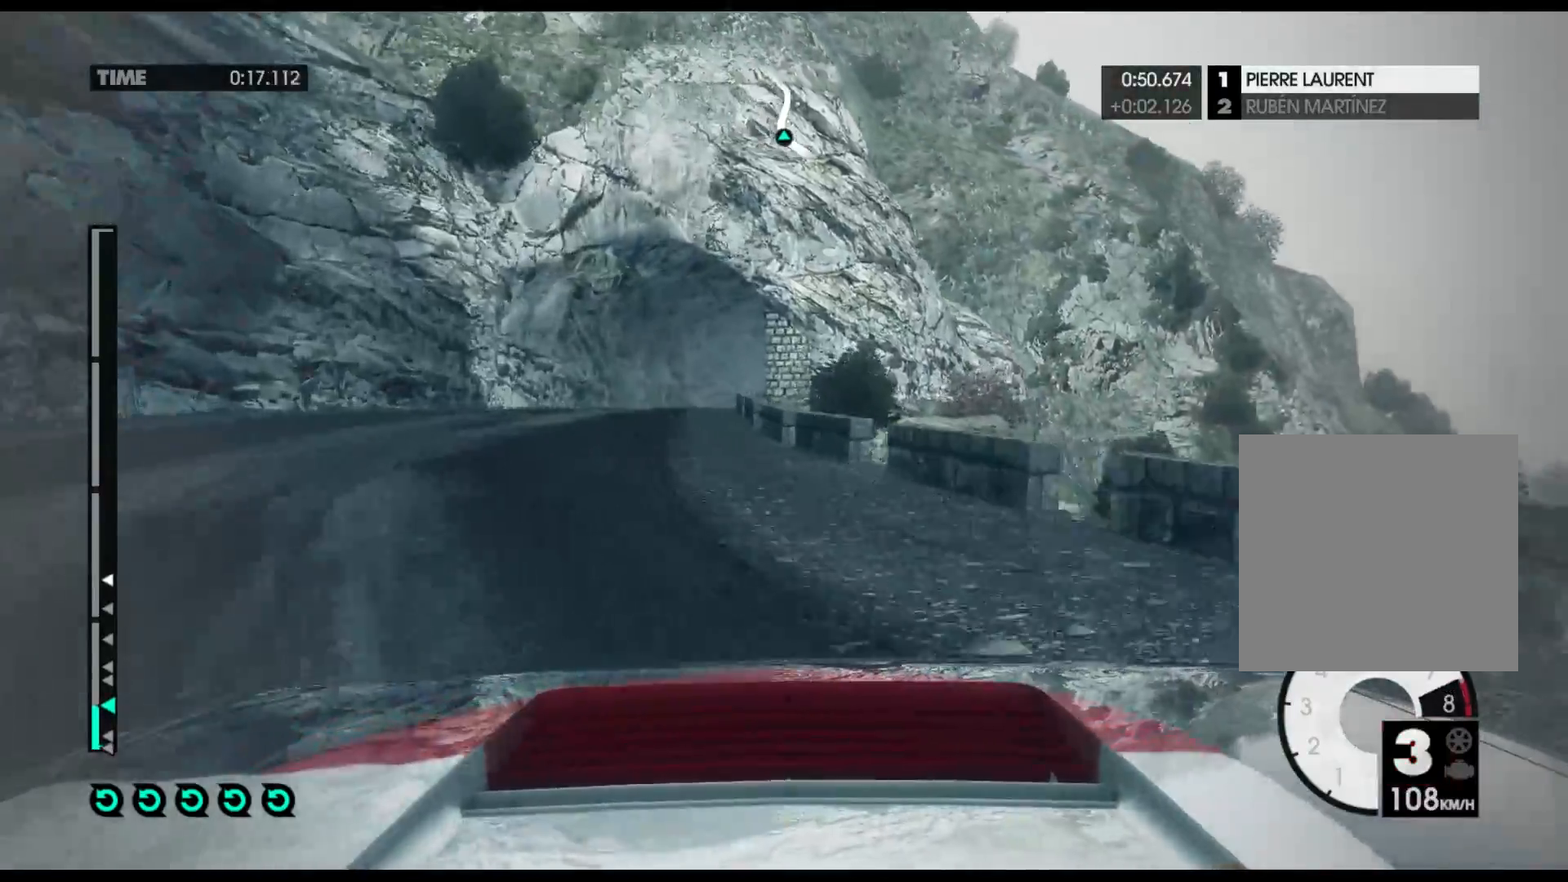
{"buttons": ["R2"], "left_stick": "right", "right_stick": "center", "events": [[350, "left_stick", "center"], [450, "left_stick", "right"]]}
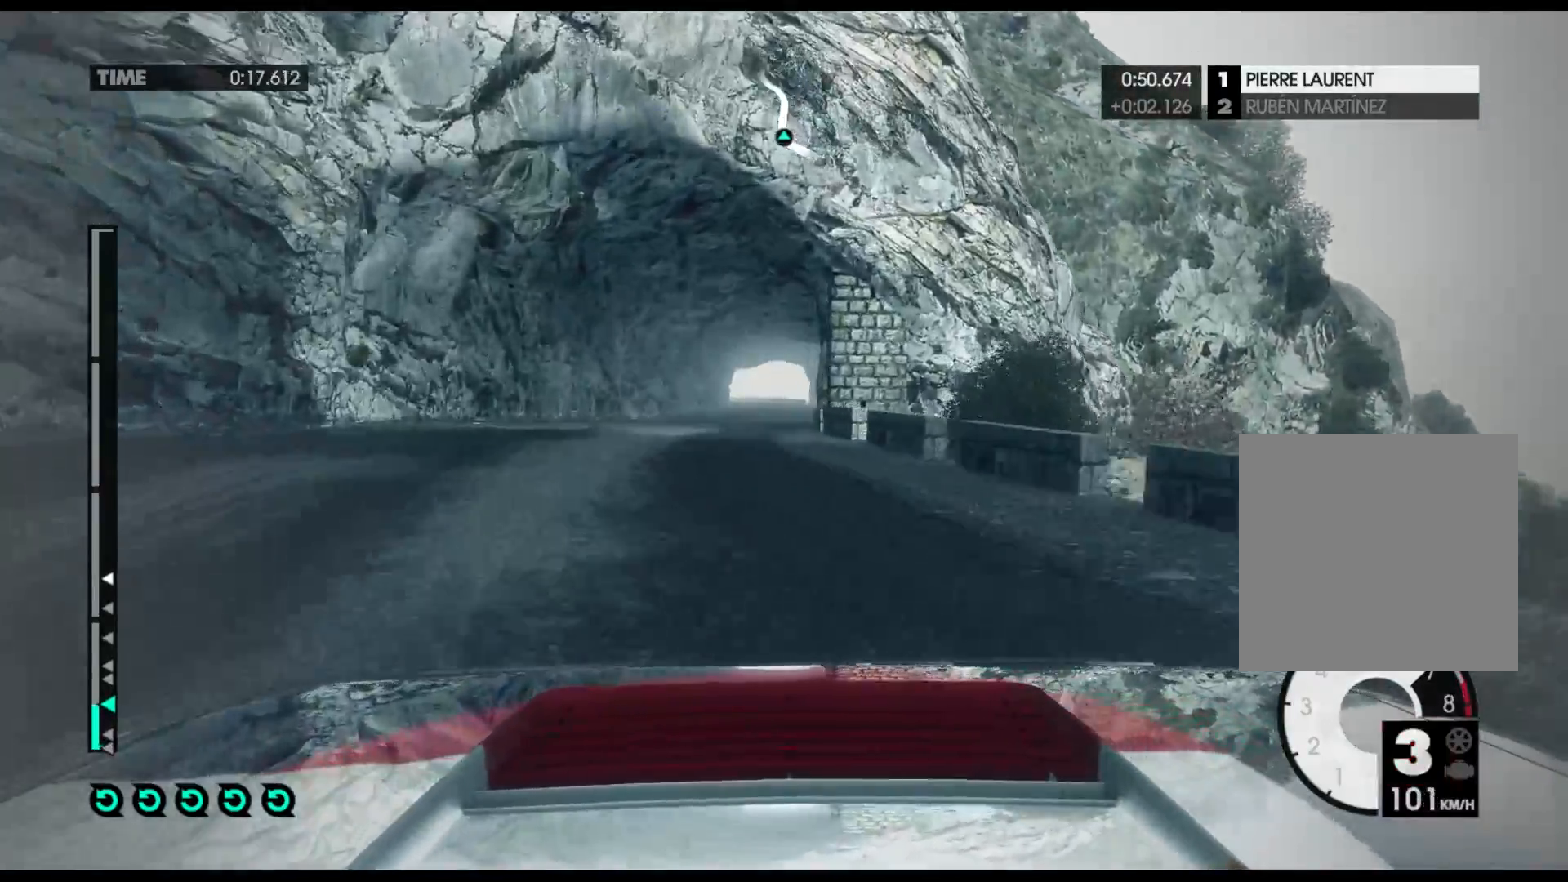
{"buttons": ["R2"], "left_stick": "right", "right_stick": "center", "events": []}
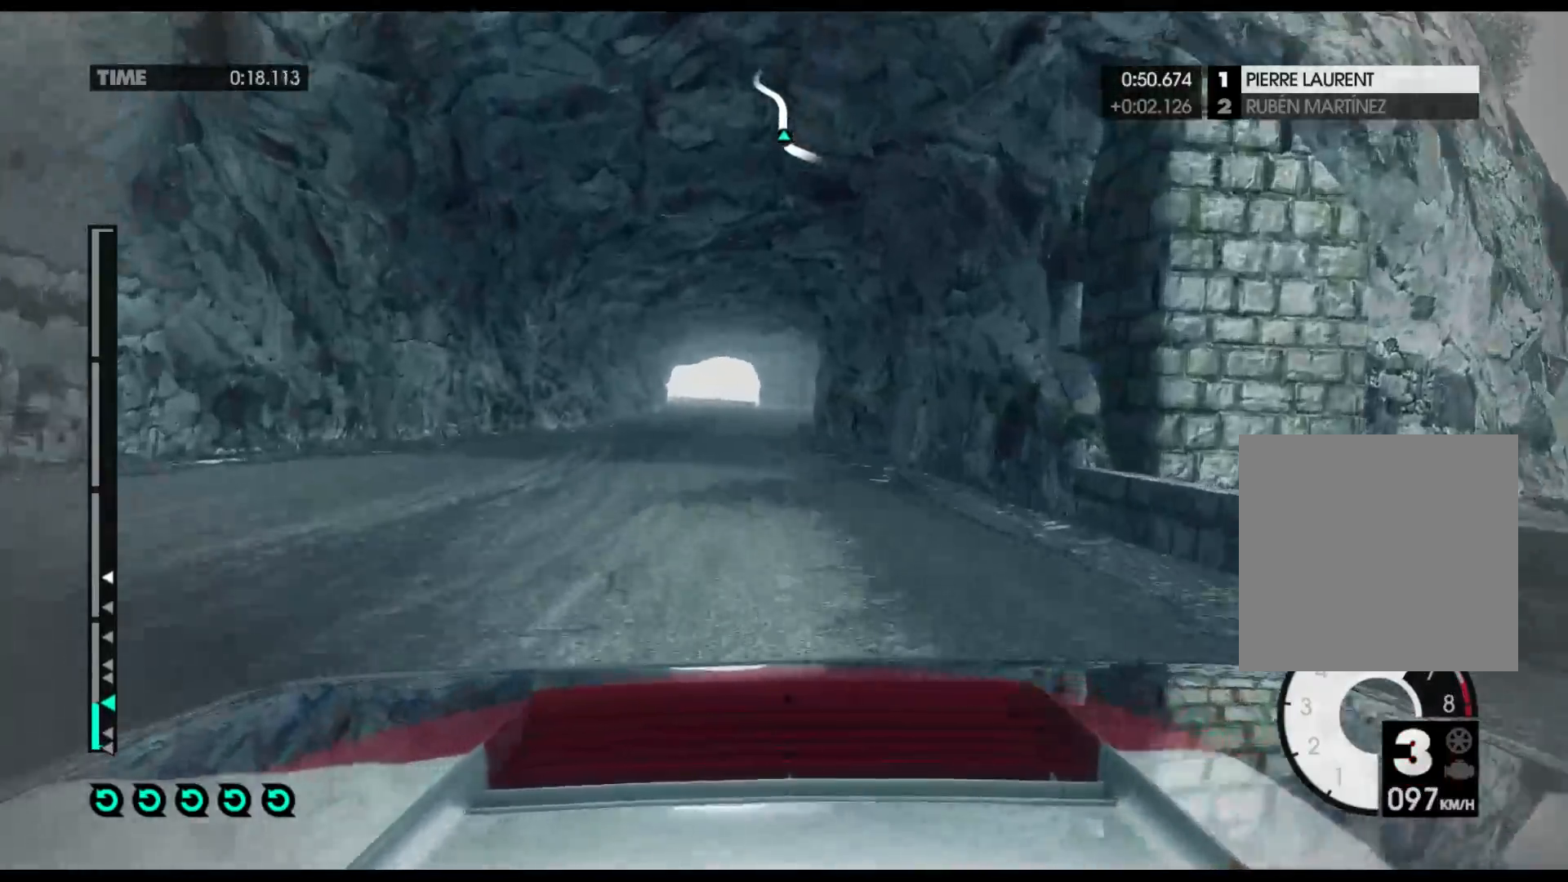
{"buttons": ["R2"], "left_stick": "right", "right_stick": "center", "events": [[167, "left_stick", "center"], [400, "left_stick", "right"]]}
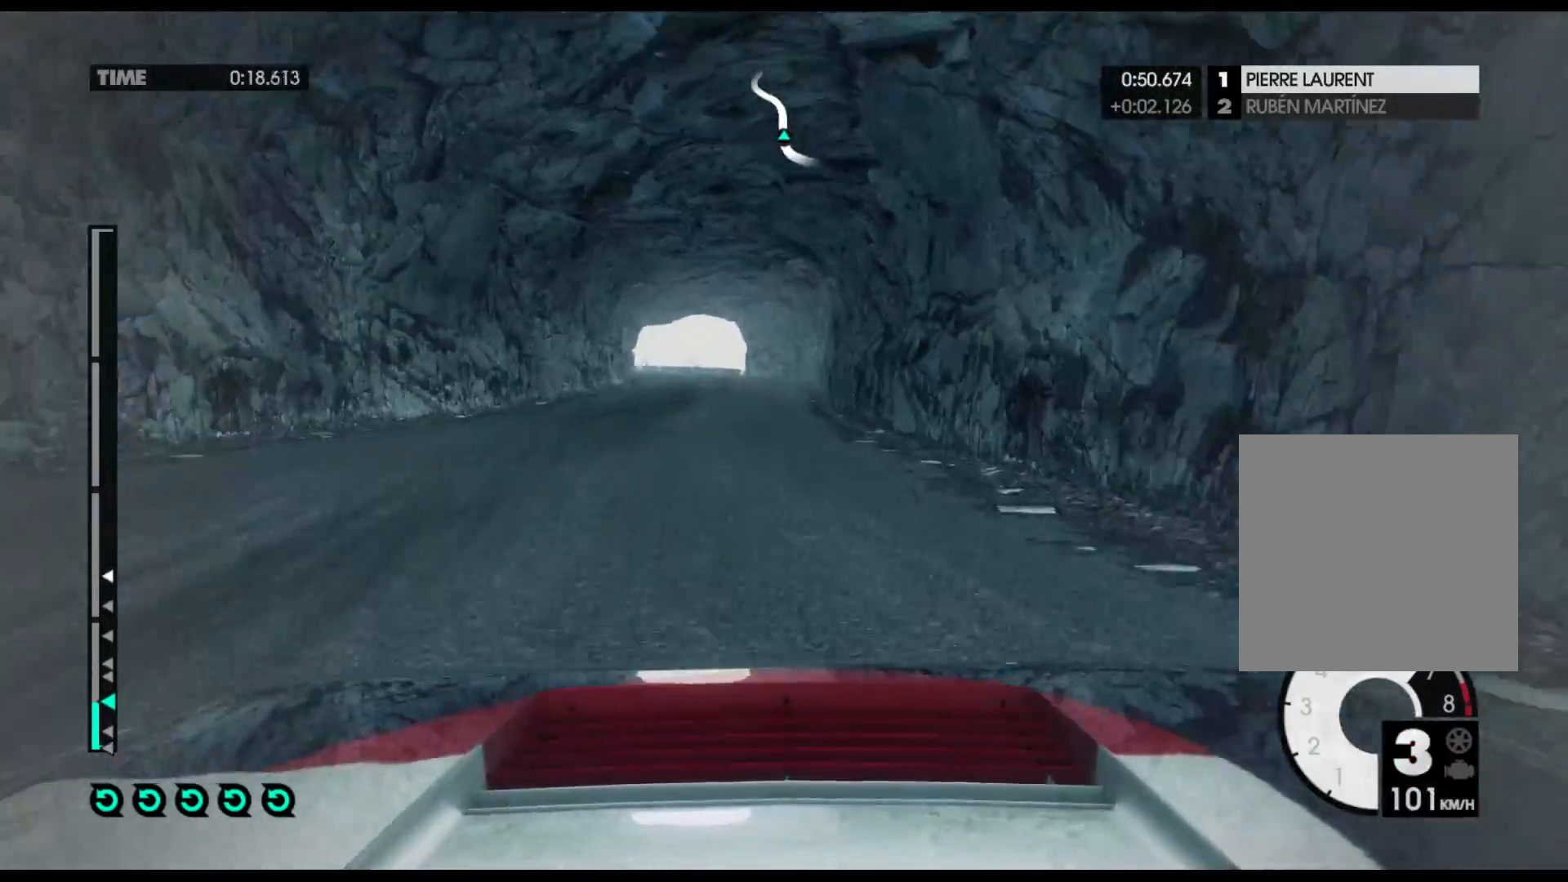
{"buttons": ["R2"], "left_stick": "left", "right_stick": "center", "events": [[217, "left_stick", "center"], [333, "left_stick", "left"]]}
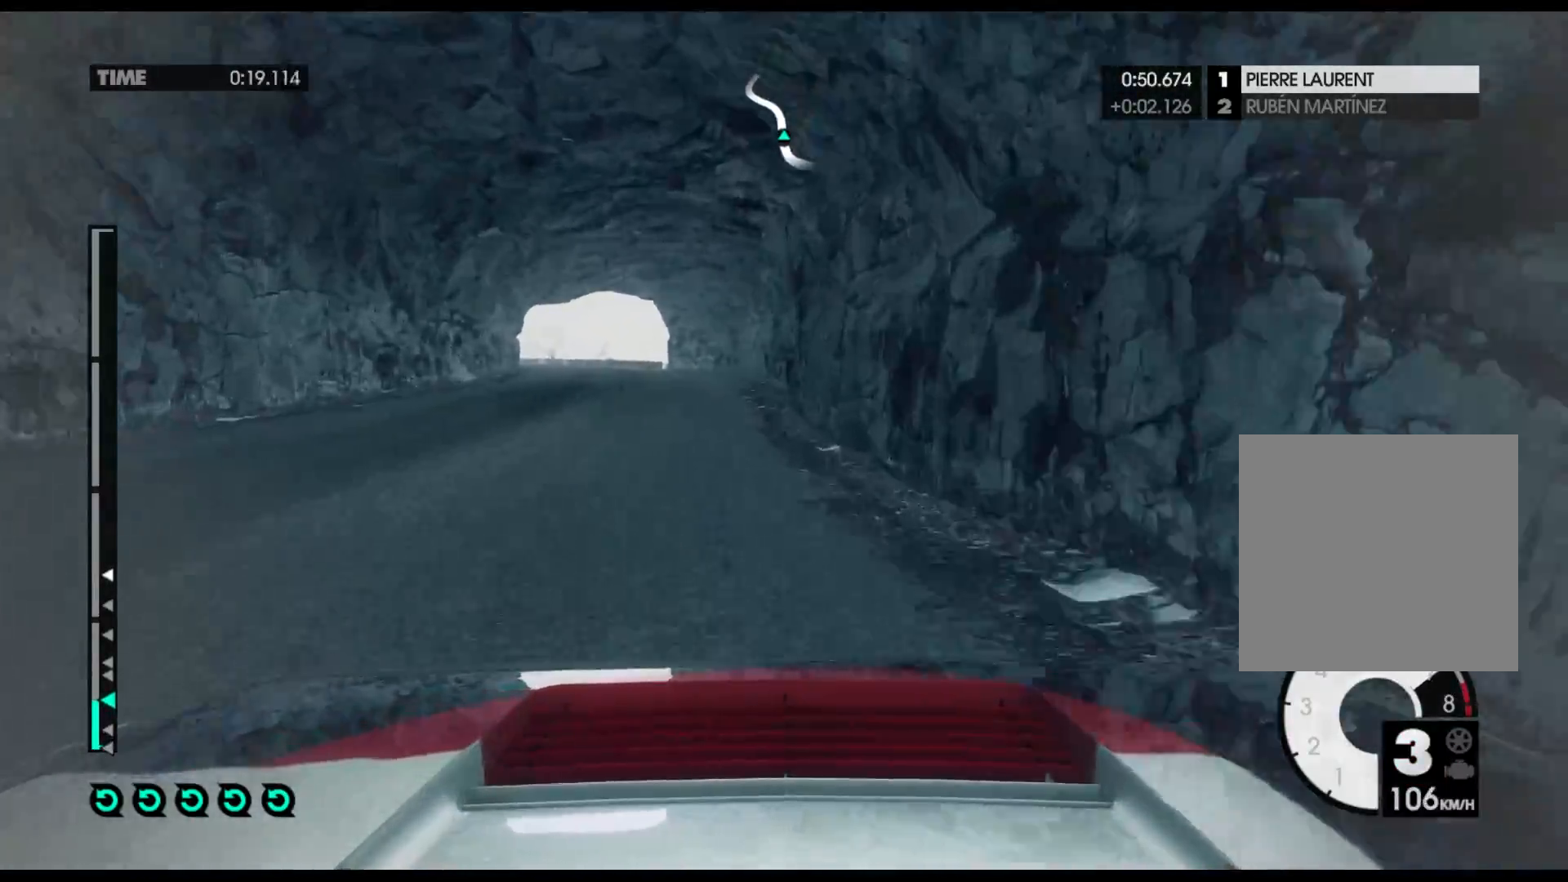
{"buttons": ["R2"], "left_stick": "left", "right_stick": "center", "events": []}
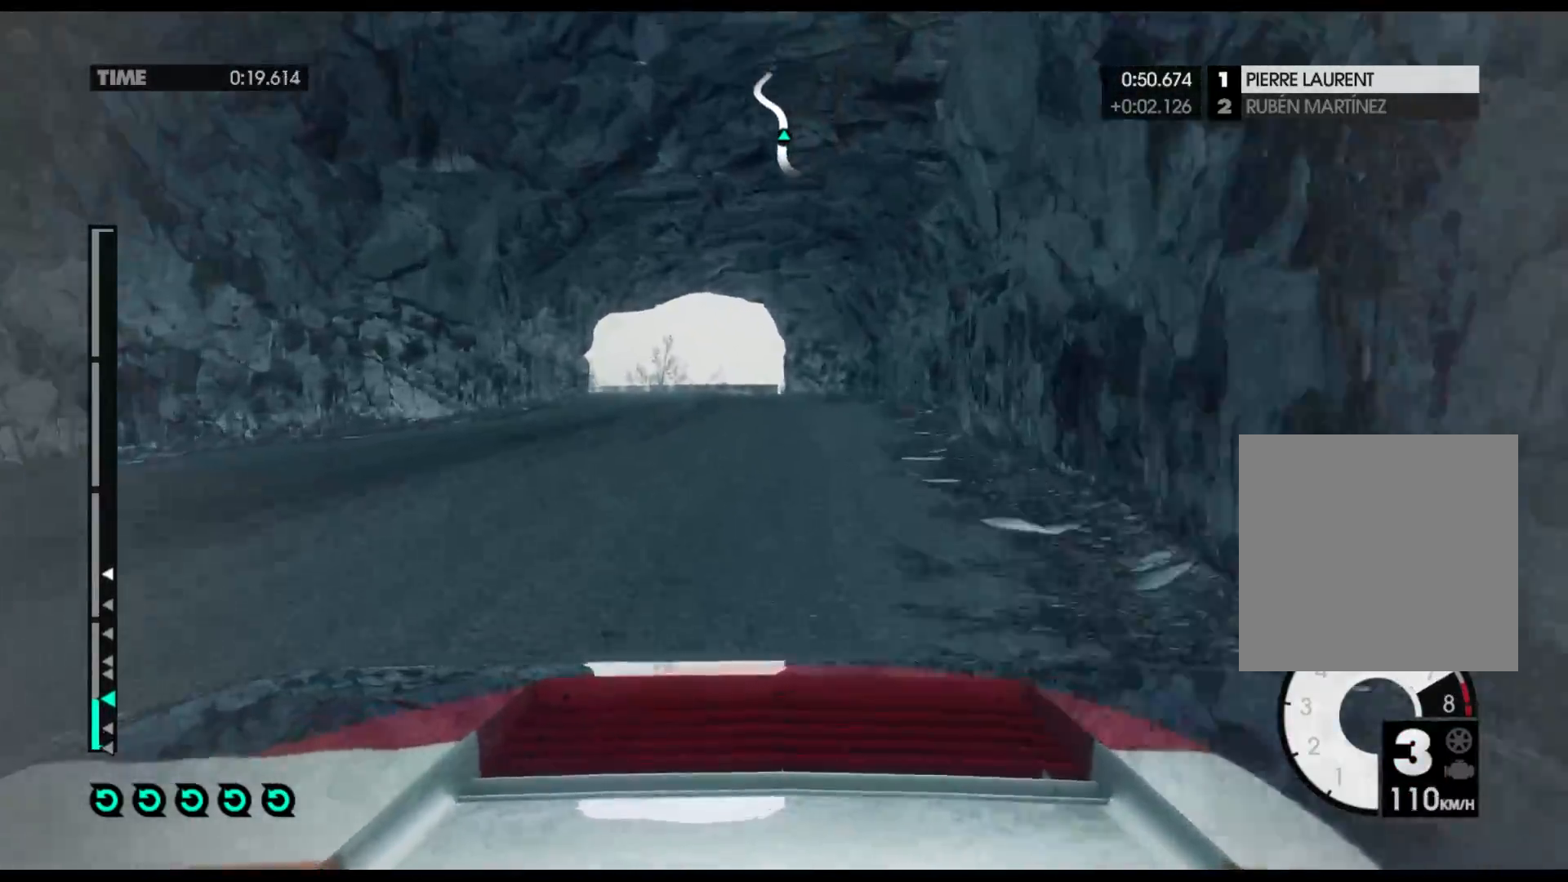
{"buttons": ["R2"], "left_stick": "left", "right_stick": "center", "events": []}
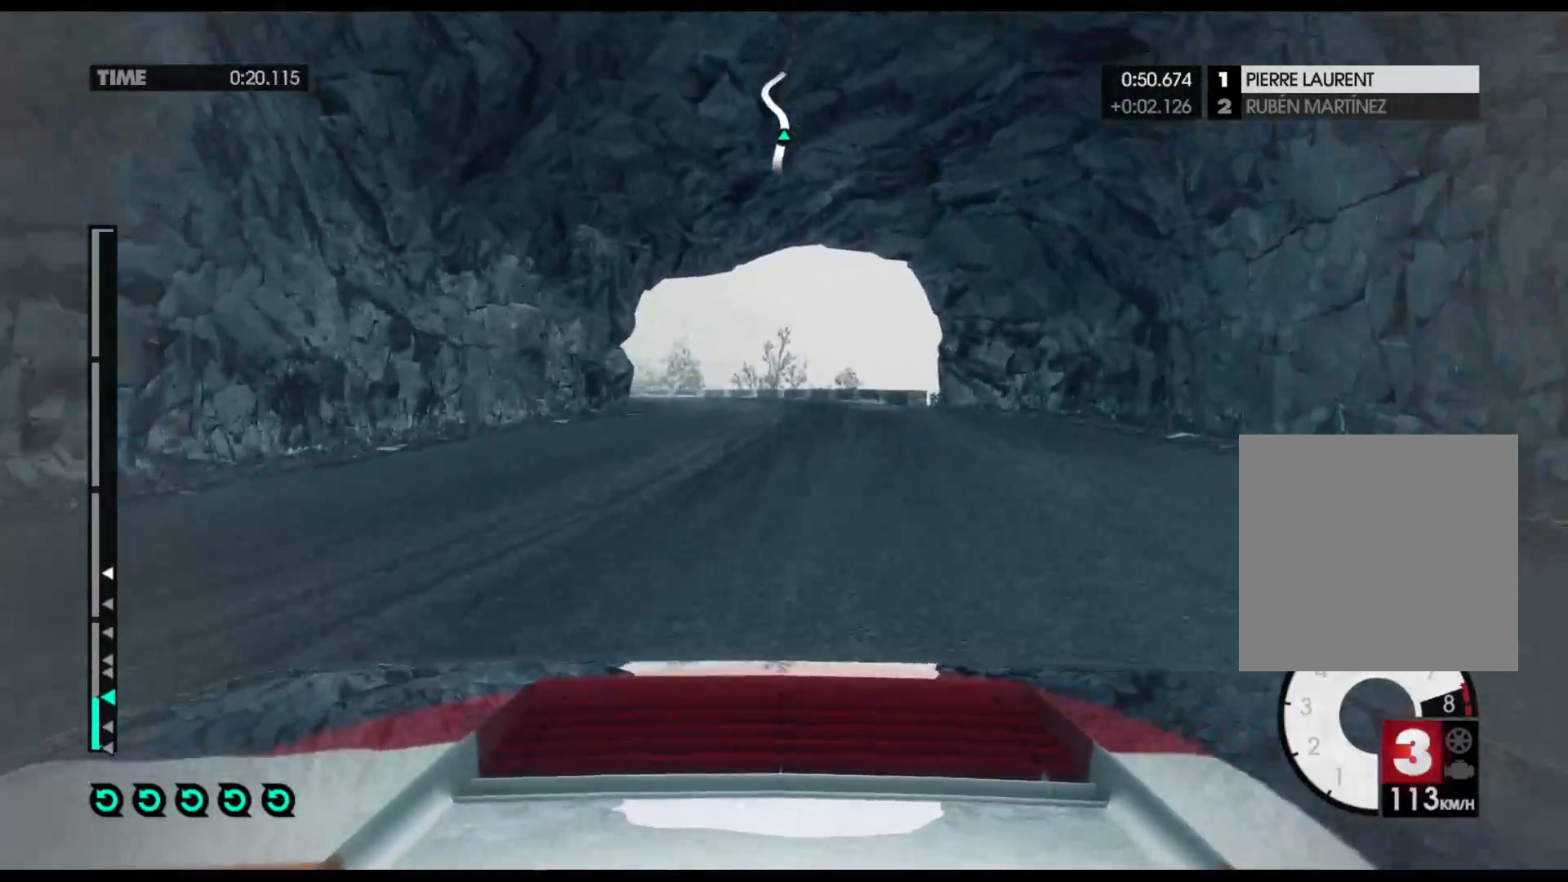
{"buttons": ["R2"], "left_stick": "left", "right_stick": "center", "events": []}
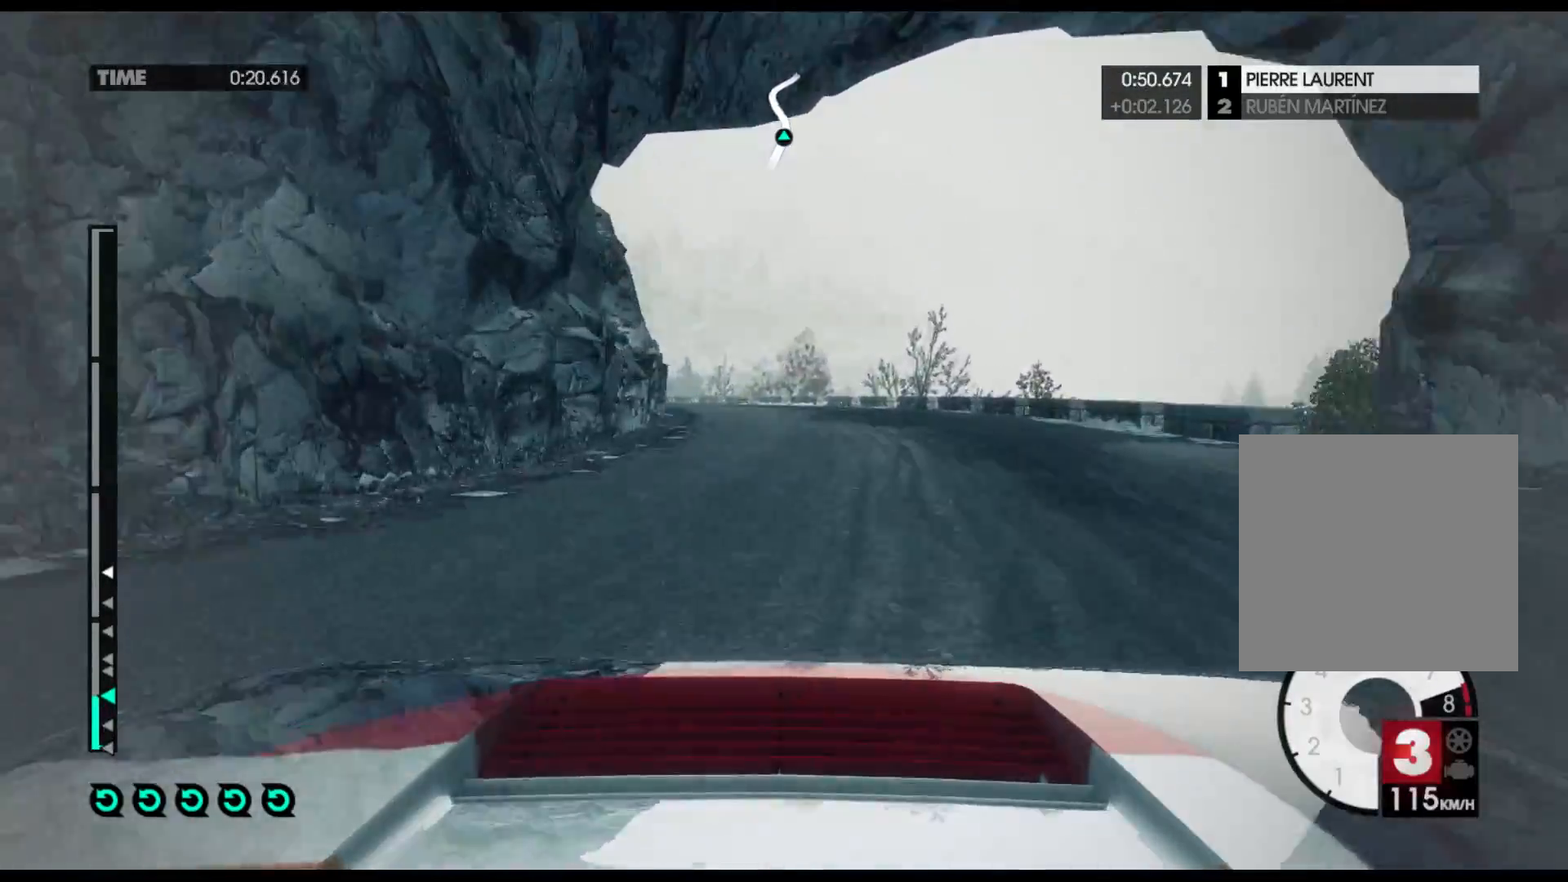
{"buttons": ["R2"], "left_stick": "left", "right_stick": "center", "events": [[83, "A", "down"], [217, "A", "up"]]}